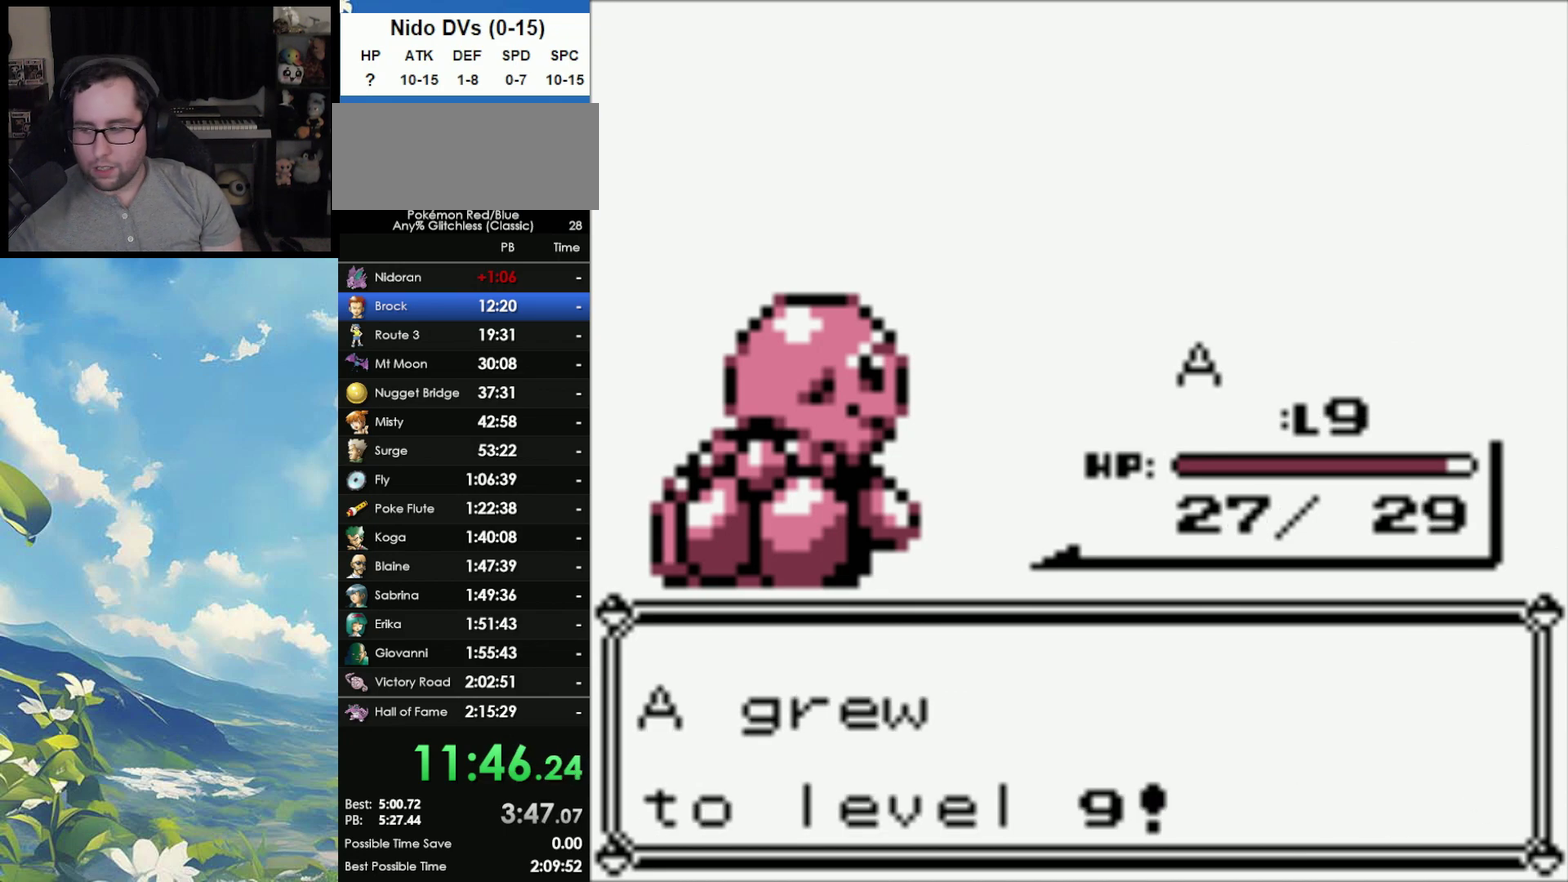
Gameplay with a controller (Nintendo layout); each line is a JSON object with the inputs held at the frame after it. "events" lists button and stick changes between this image and that frame as [ms after this image, input, new state], when the widget could be followed in between. Not read: DPAD_DOWN DPAD_UP L3 R3.
{"buttons": ["B"], "events": [[217, "A", "down"], [317, "A", "up"], [317, "B", "down"], [383, "A", "down"], [400, "B", "up"], [467, "B", "down"], [500, "A", "up"]]}
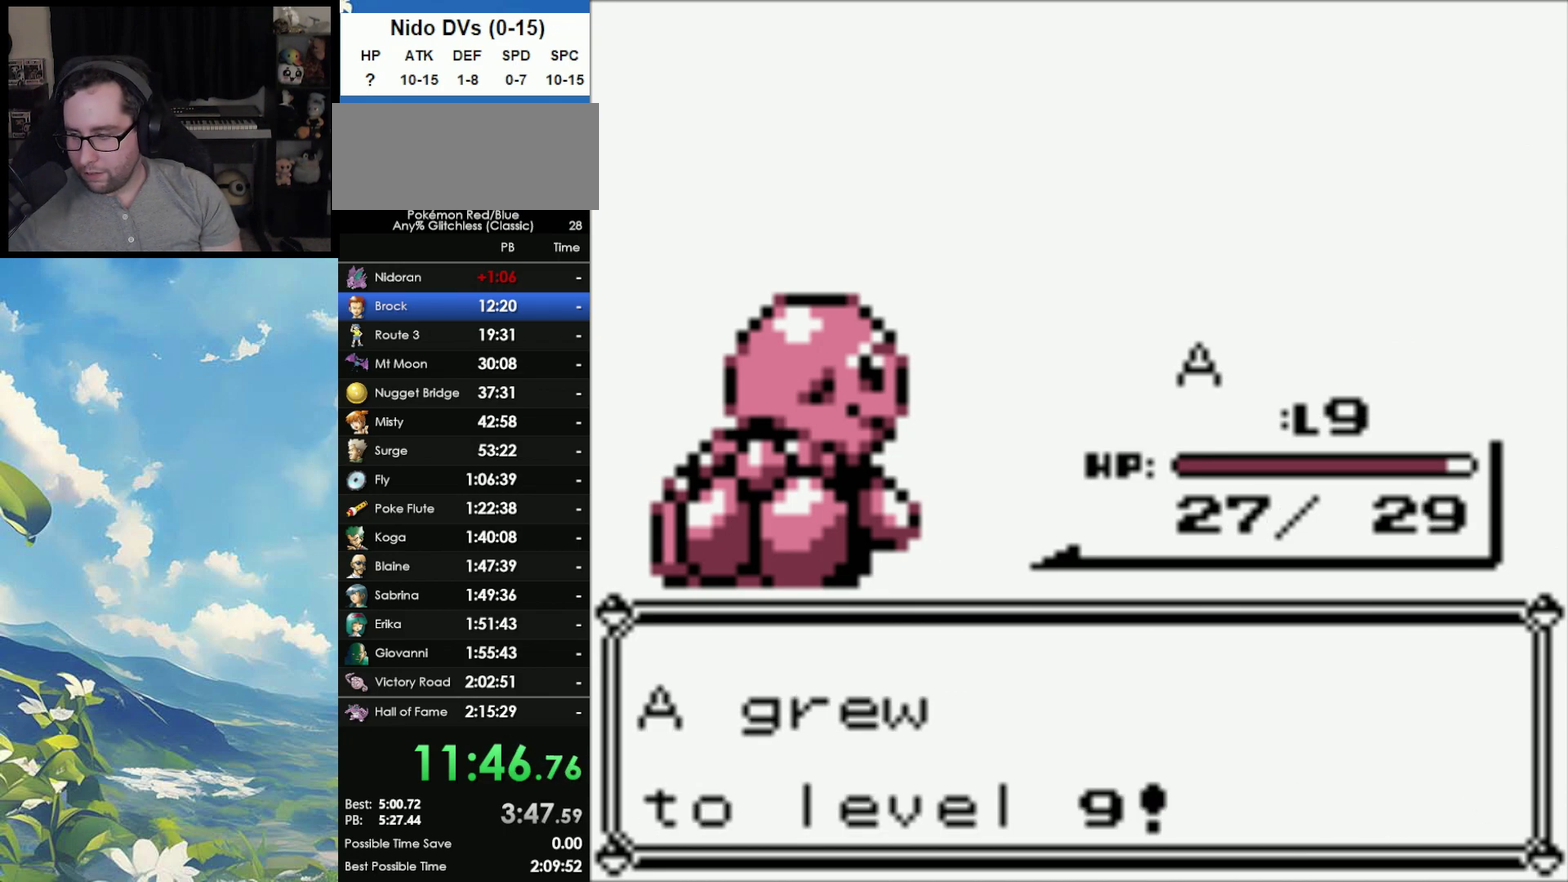
{"buttons": ["B"], "events": [[83, "B", "up"], [100, "A", "down"], [150, "A", "up"], [150, "B", "down"], [233, "B", "up"], [250, "A", "down"], [333, "A", "up"], [333, "B", "down"], [417, "A", "down"], [417, "B", "up"], [483, "A", "up"], [500, "B", "down"]]}
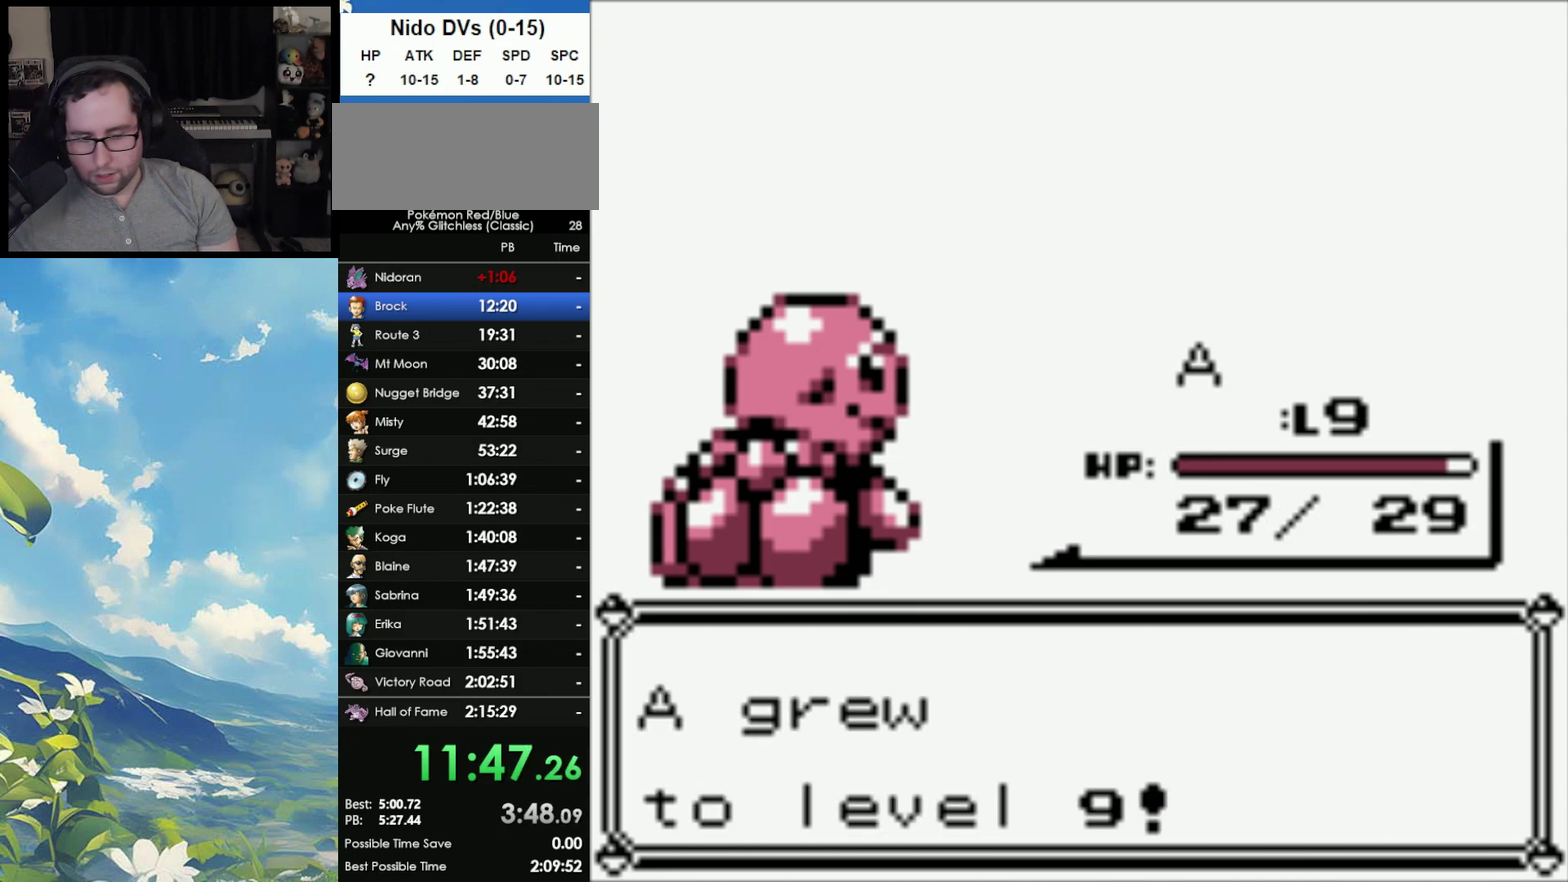
{"buttons": [], "events": [[67, "A", "down"], [67, "B", "up"], [167, "A", "up"], [167, "B", "down"], [267, "A", "down"], [267, "B", "up"], [317, "A", "up"], [350, "B", "down"], [433, "B", "up"]]}
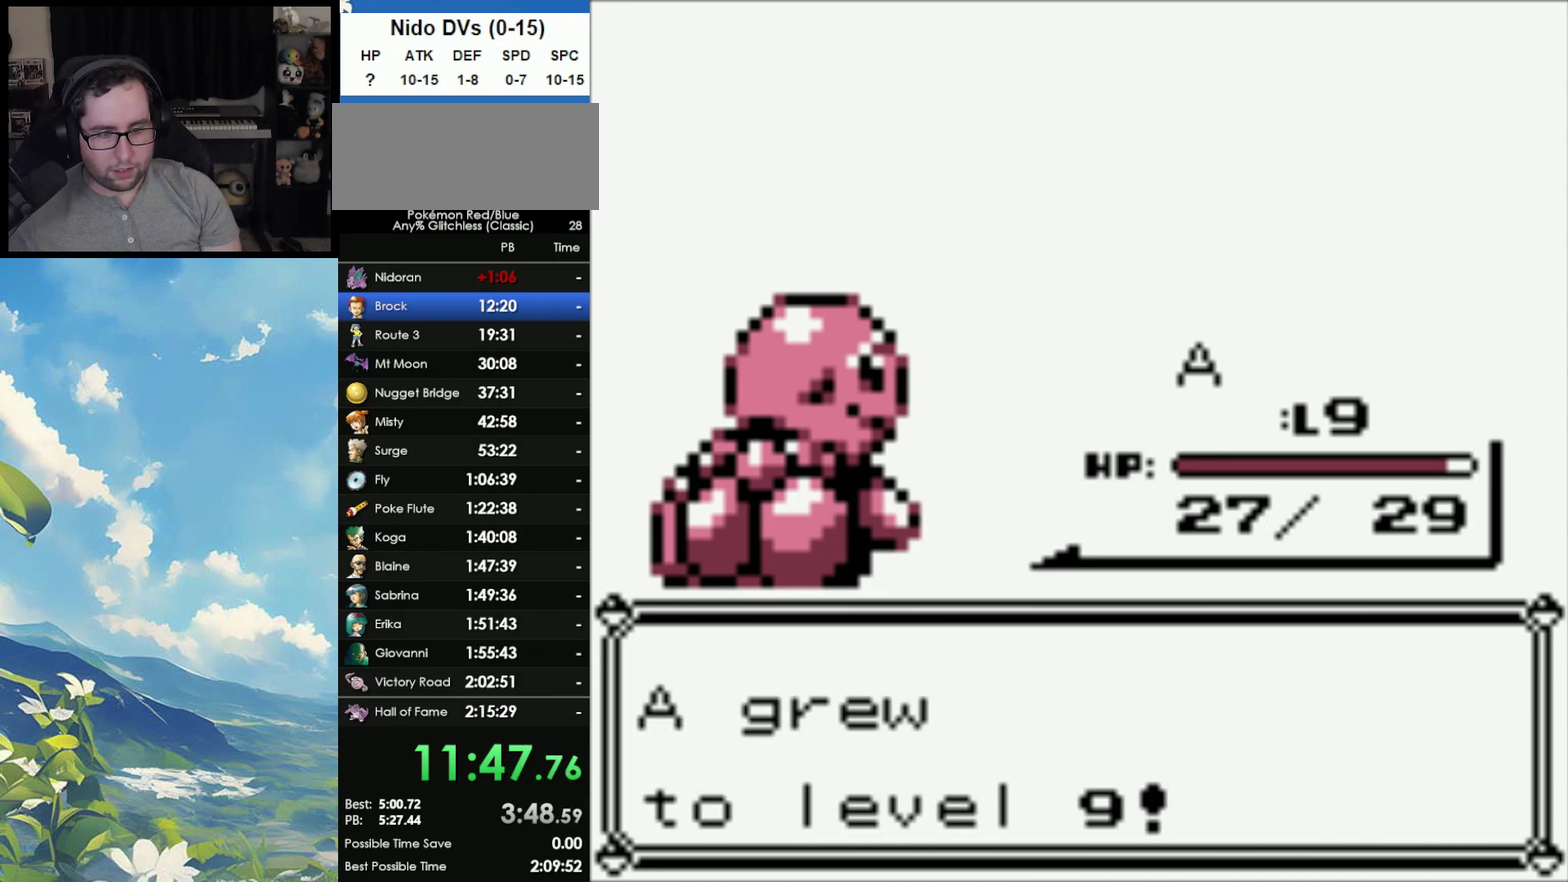
{"buttons": [], "events": [[33, "B", "down"], [83, "A", "down"], [117, "B", "up"], [167, "A", "up"], [167, "B", "down"], [267, "A", "down"], [267, "B", "up"], [350, "A", "up"], [367, "B", "down"], [433, "B", "up"]]}
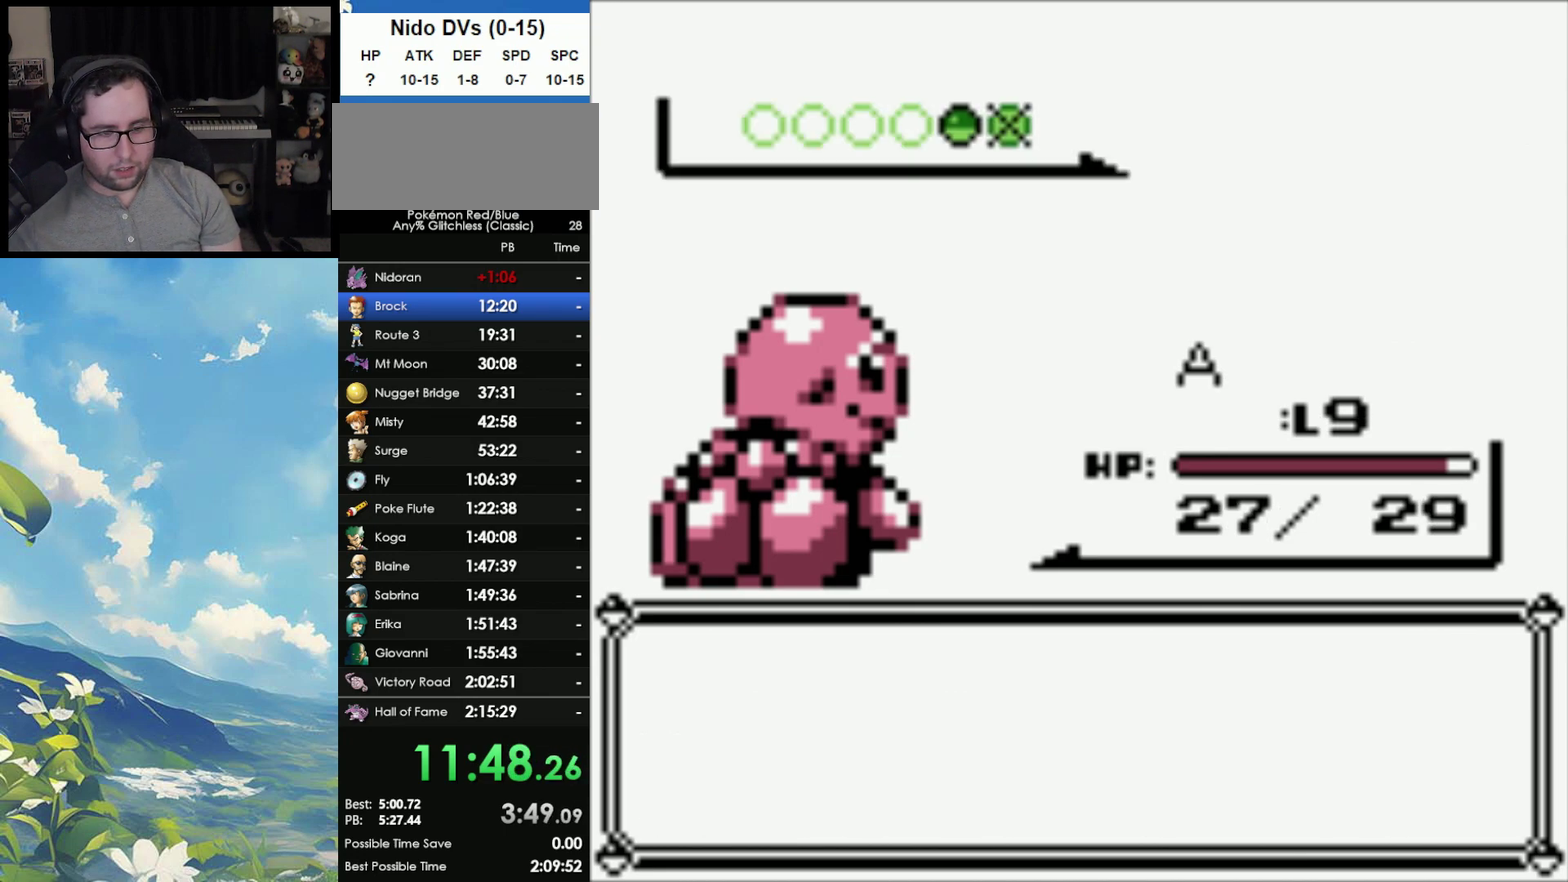
{"buttons": [], "events": [[283, "B", "down"], [333, "B", "up"], [350, "A", "down"], [417, "A", "up"]]}
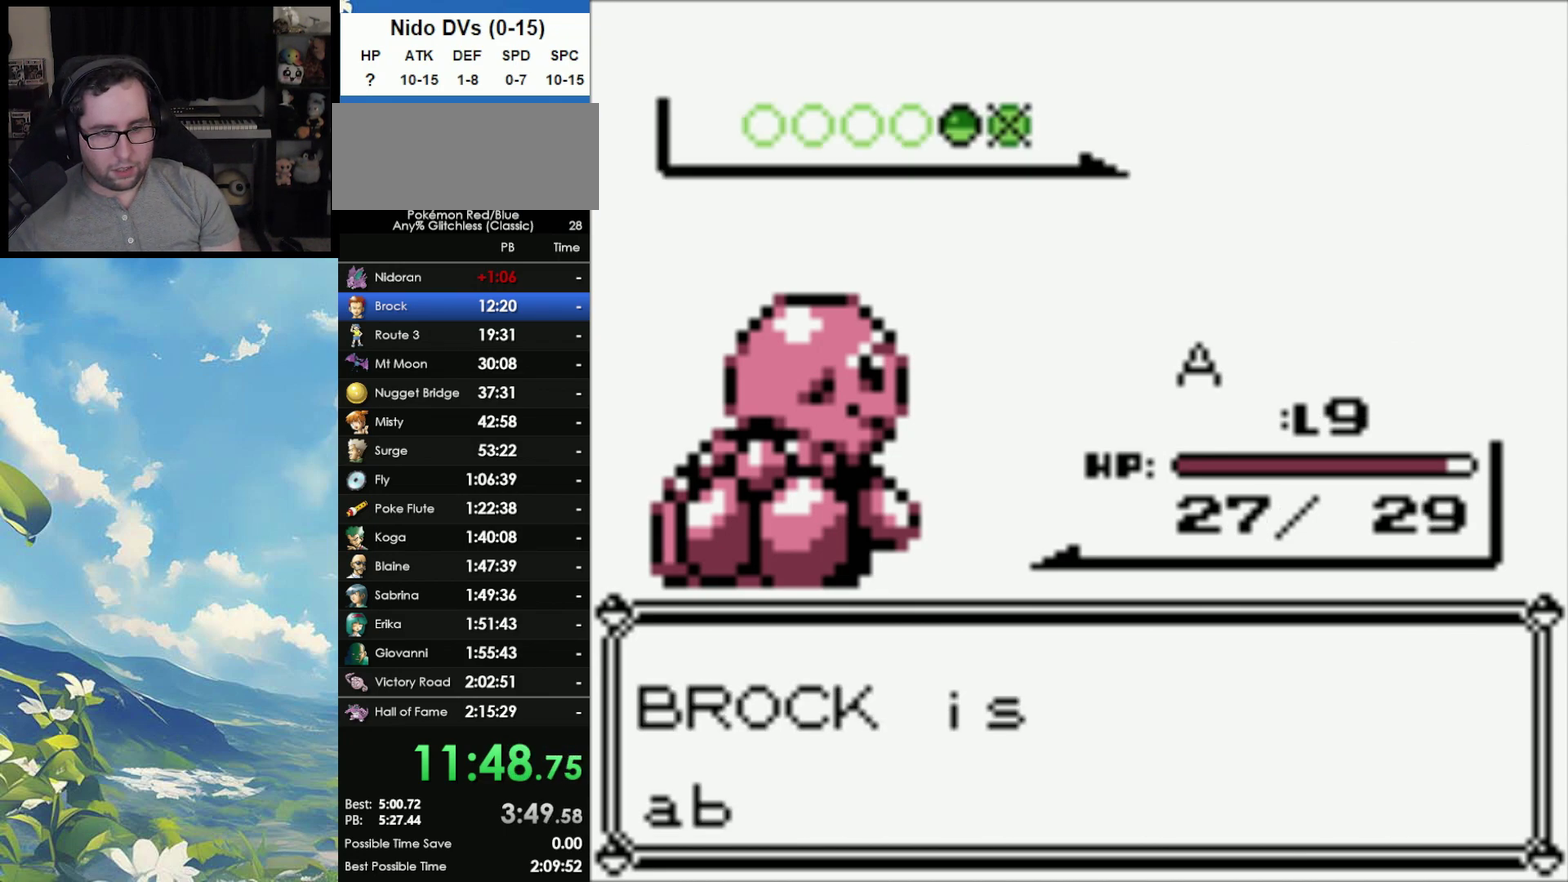
{"buttons": [], "events": [[200, "B", "down"], [283, "A", "down"], [283, "B", "up"], [333, "A", "up"]]}
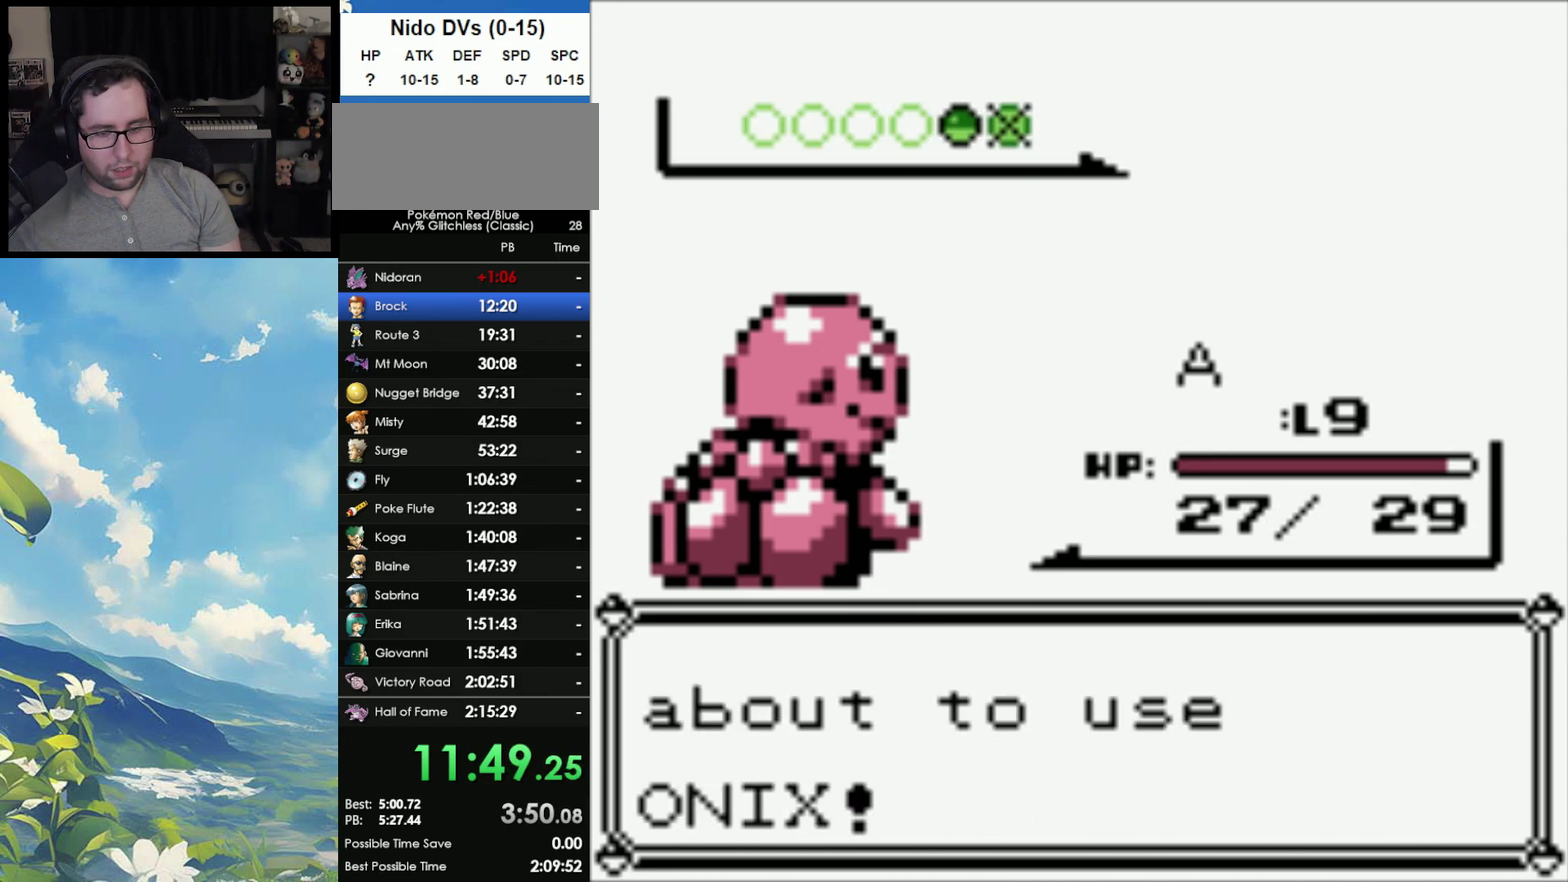
{"buttons": [], "events": [[100, "A", "down"], [167, "A", "up"], [233, "A", "down"], [283, "A", "up"]]}
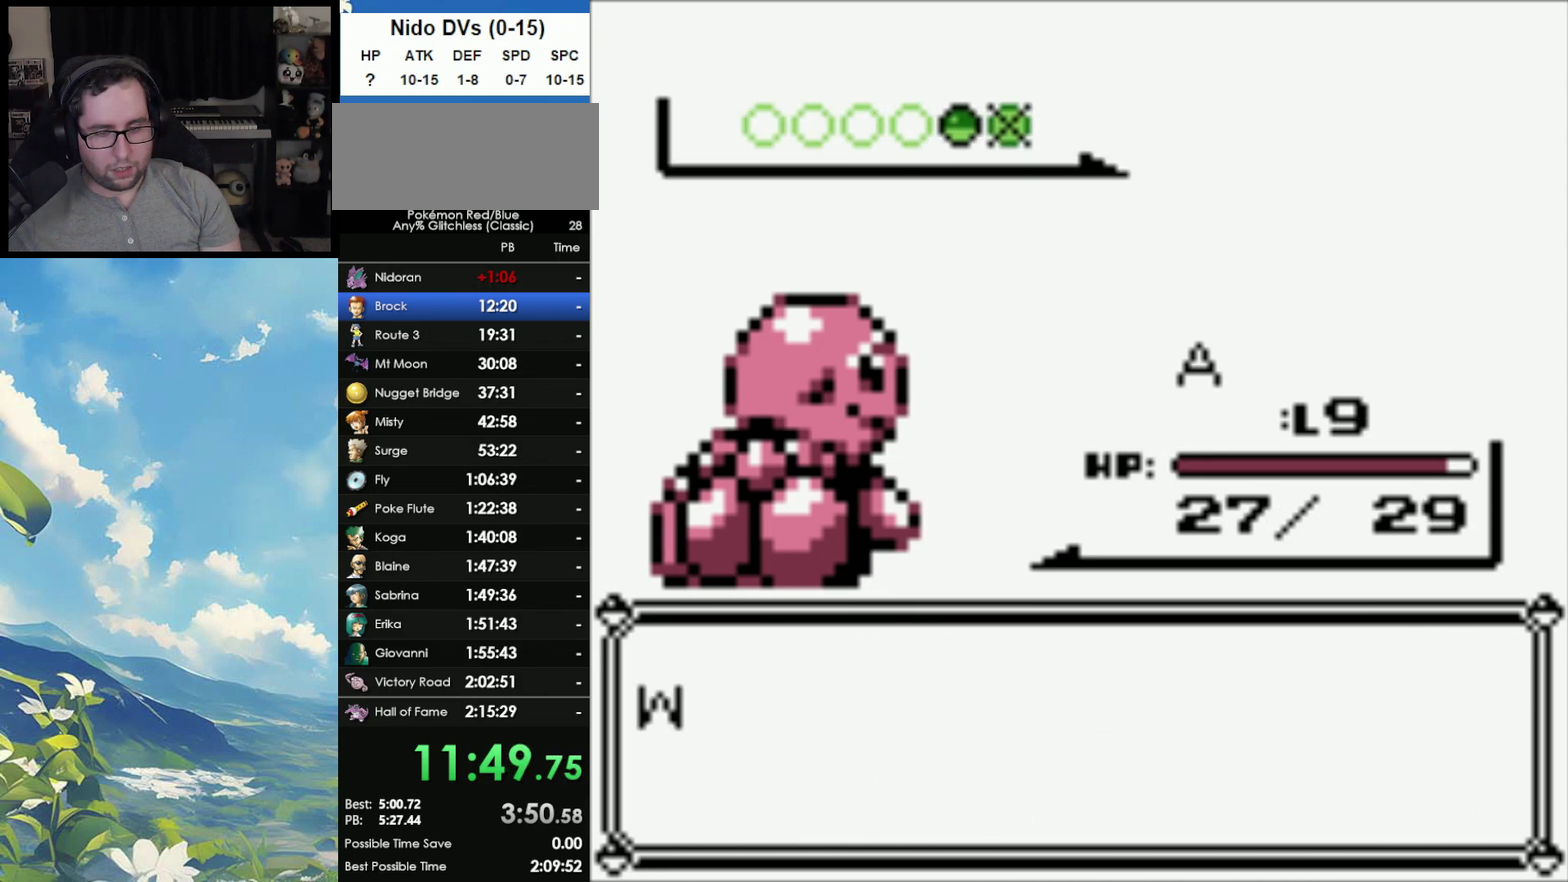
{"buttons": ["A"], "events": [[133, "A", "down"], [250, "A", "up"], [417, "A", "down"]]}
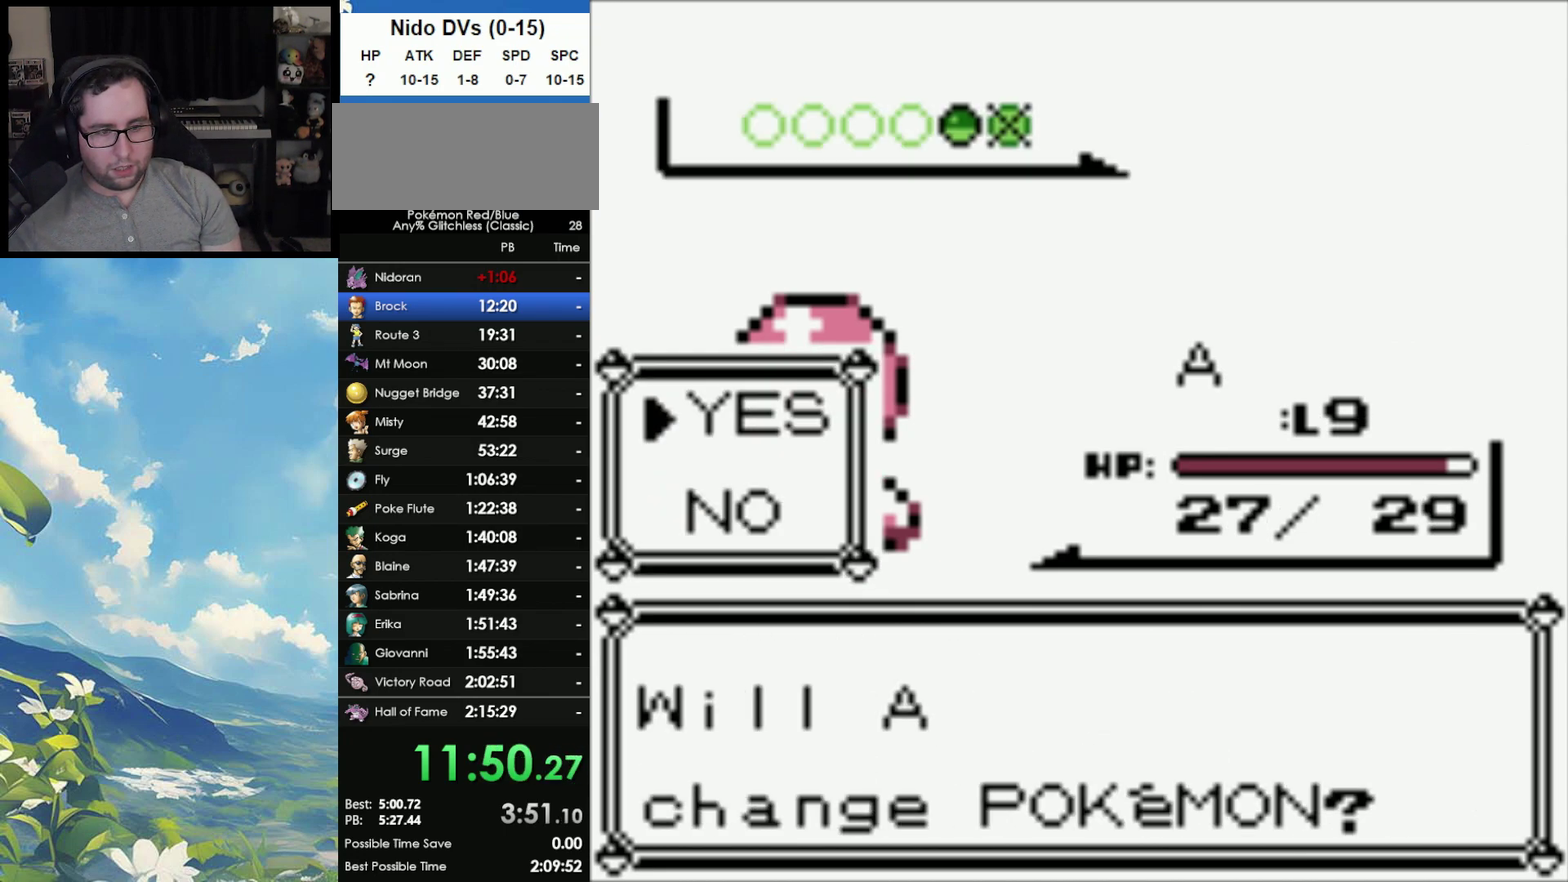
{"buttons": [], "events": [[50, "A", "up"]]}
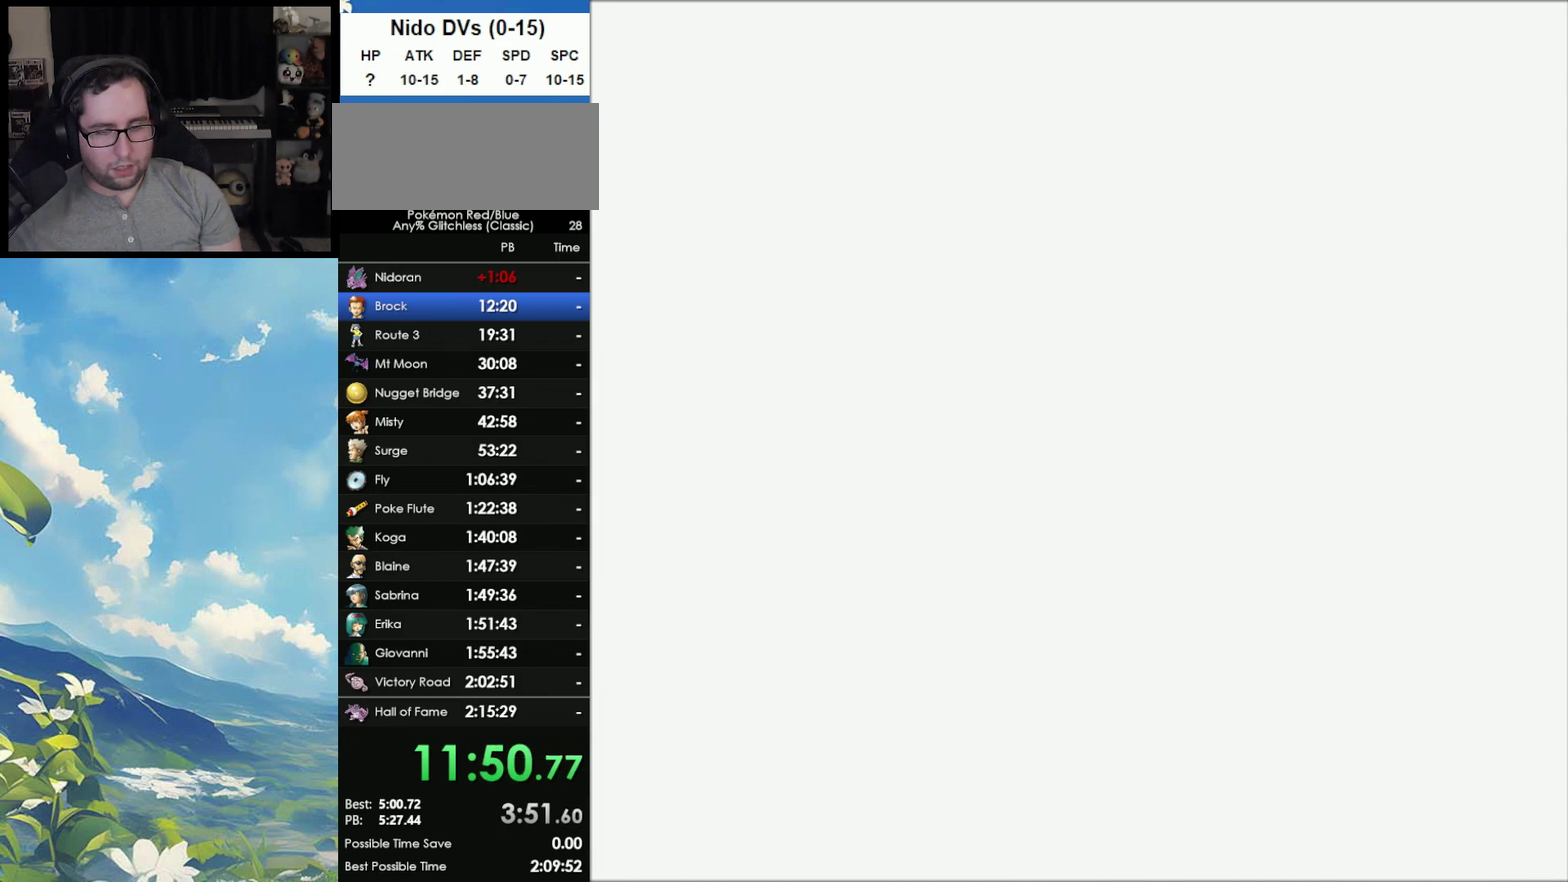
{"buttons": [], "events": []}
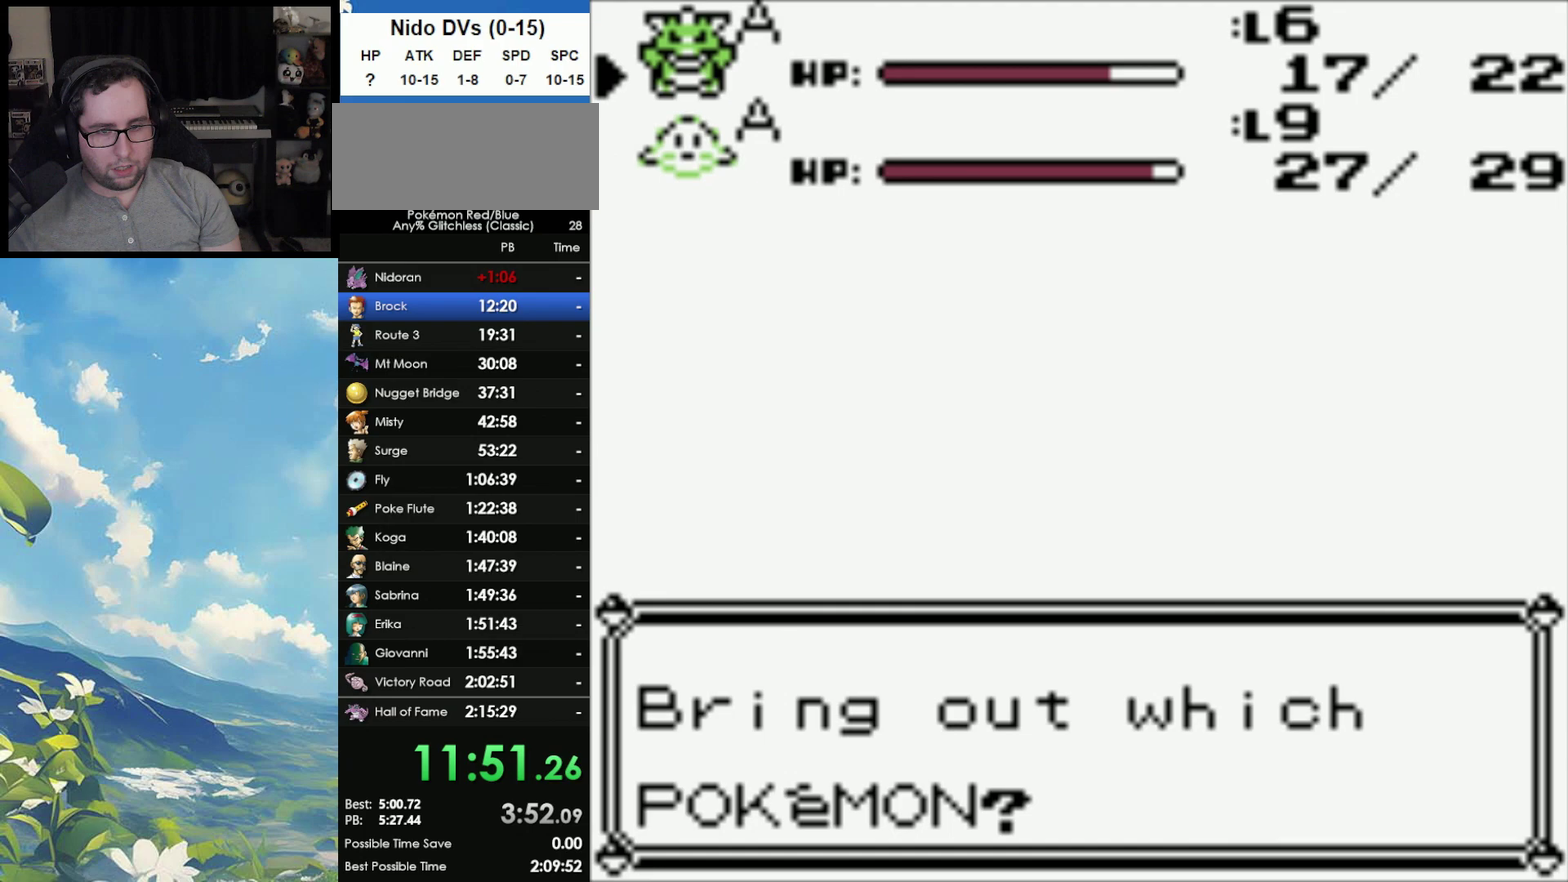
{"buttons": [], "events": [[317, "A", "down"], [433, "A", "up"]]}
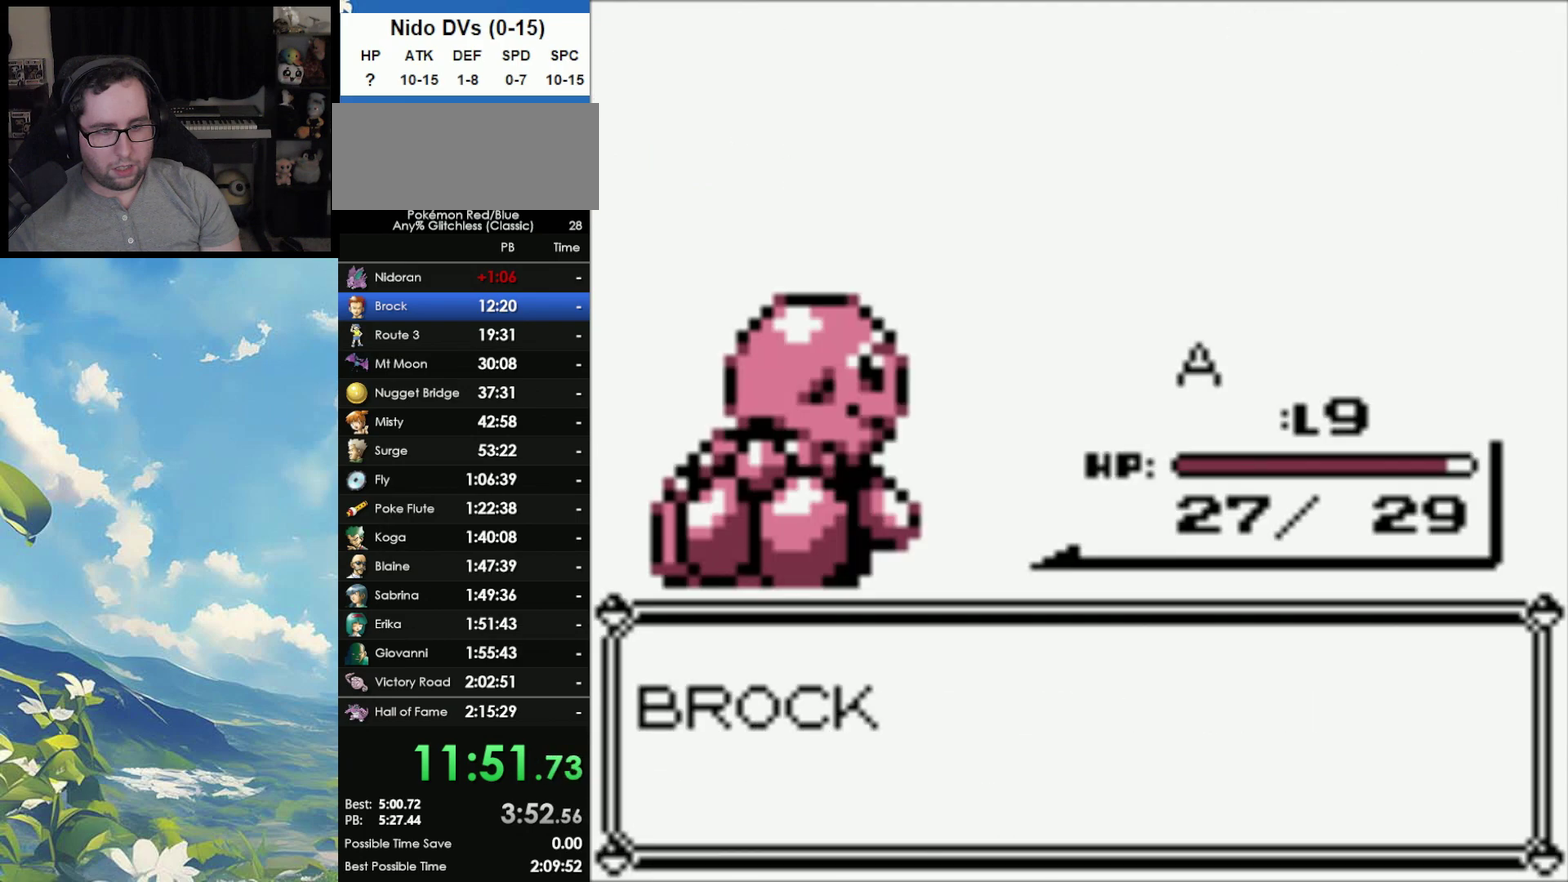
{"buttons": [], "events": [[17, "A", "down"], [83, "A", "up"], [150, "A", "down"], [417, "A", "up"]]}
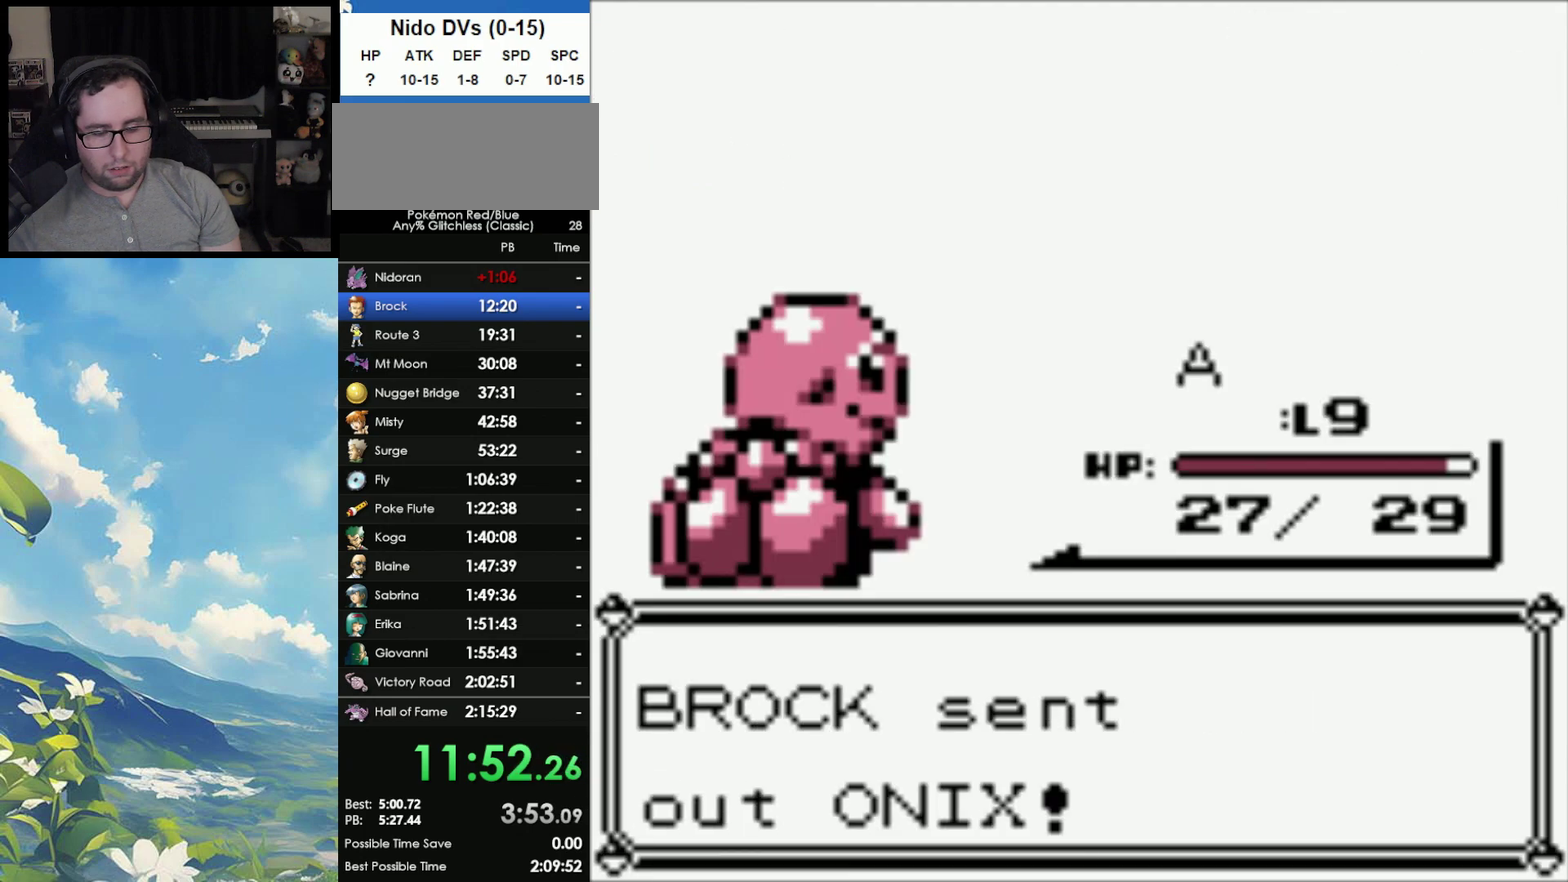
{"buttons": ["A"], "events": [[367, "A", "down"]]}
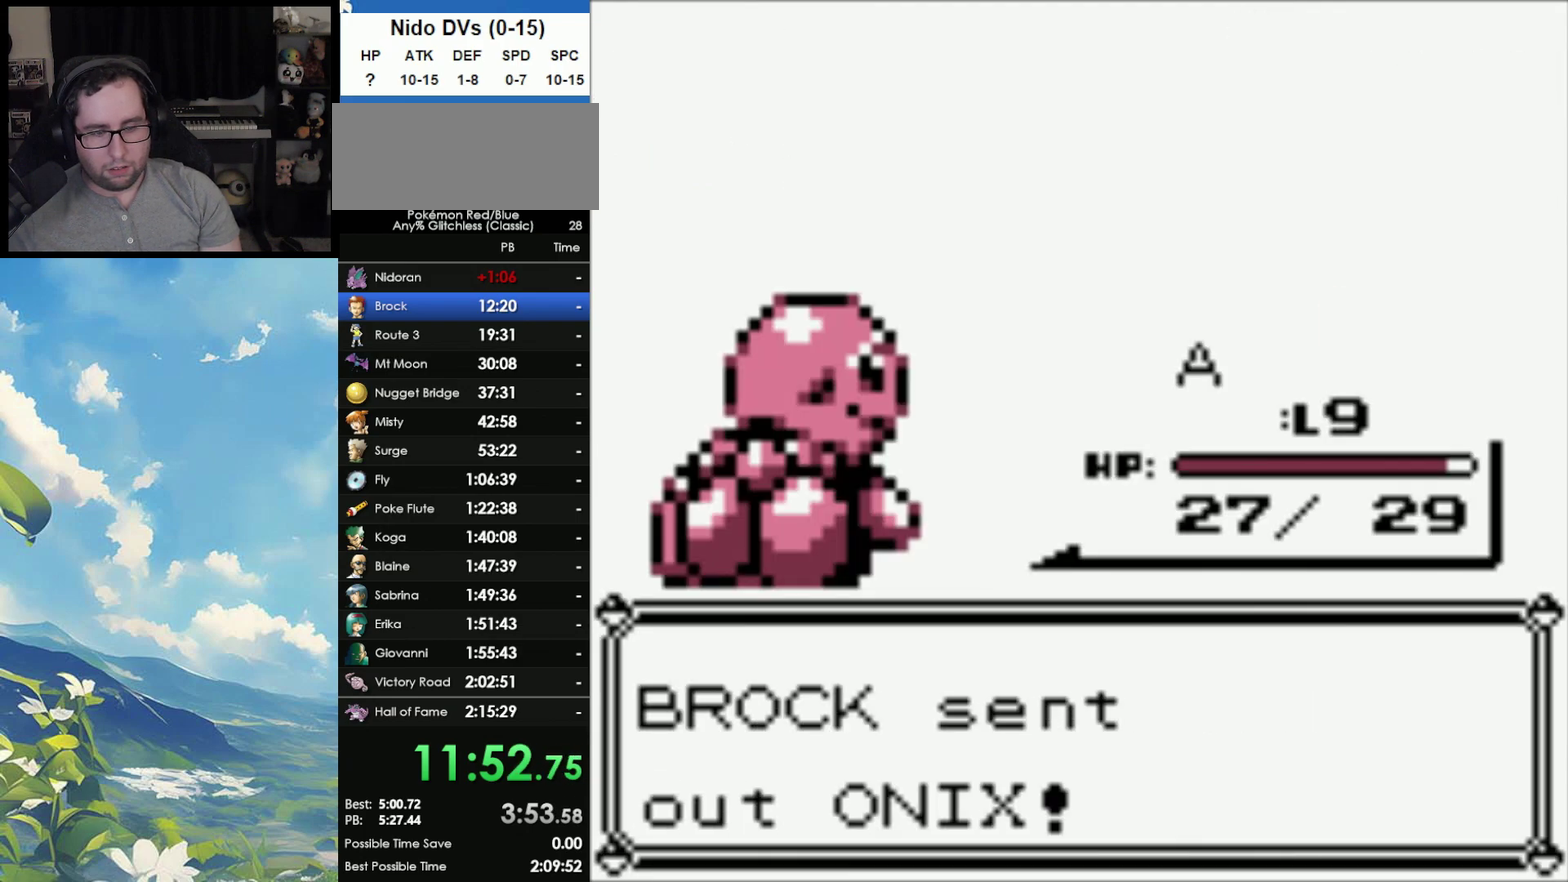
{"buttons": [], "events": [[33, "A", "up"]]}
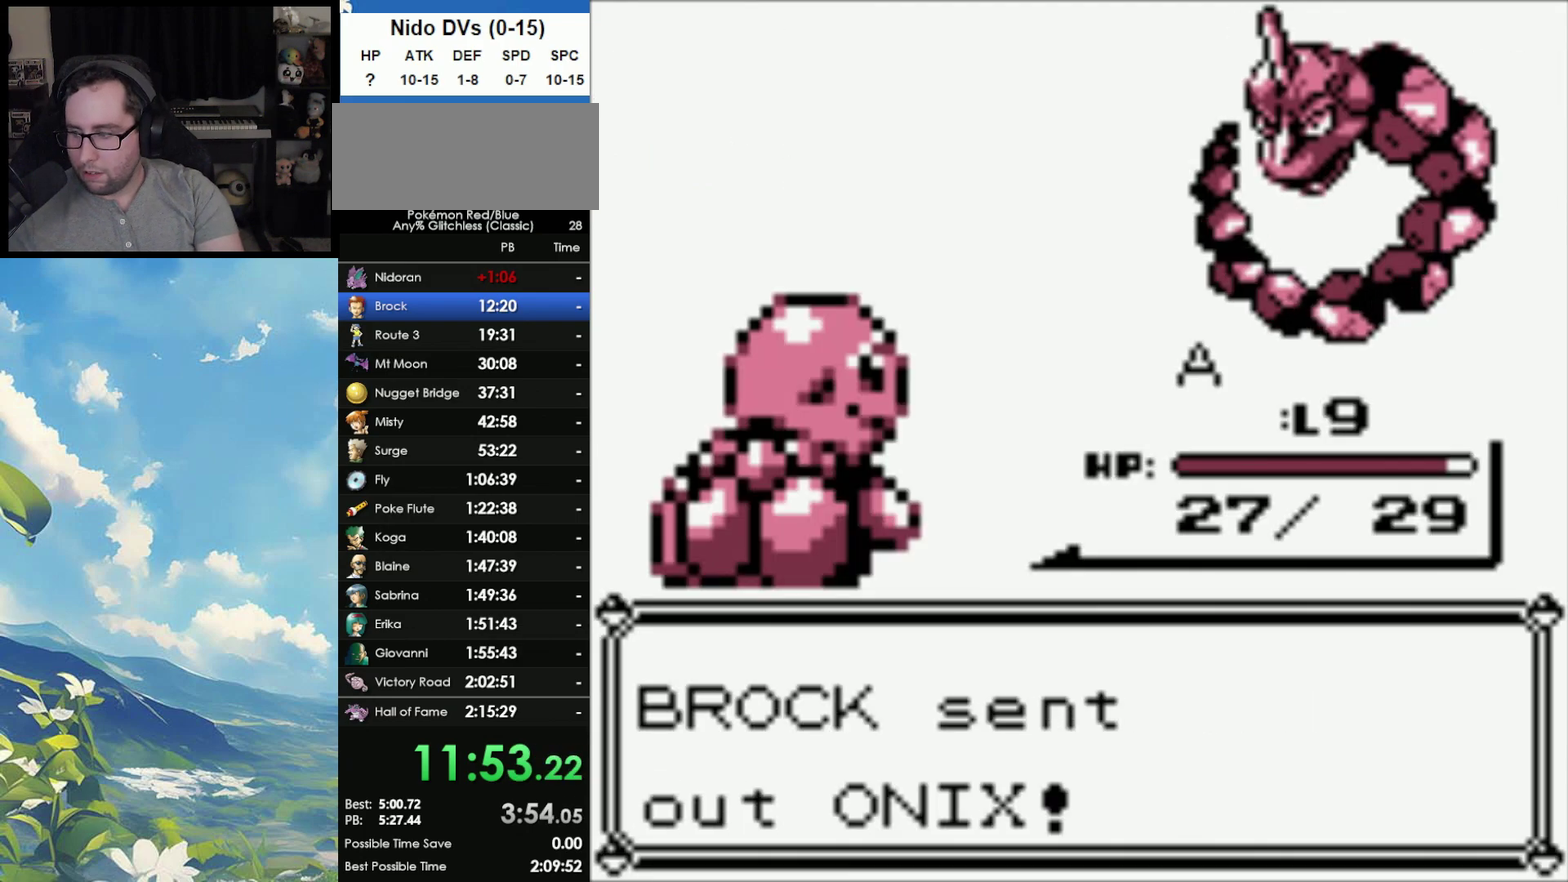
{"buttons": [], "events": []}
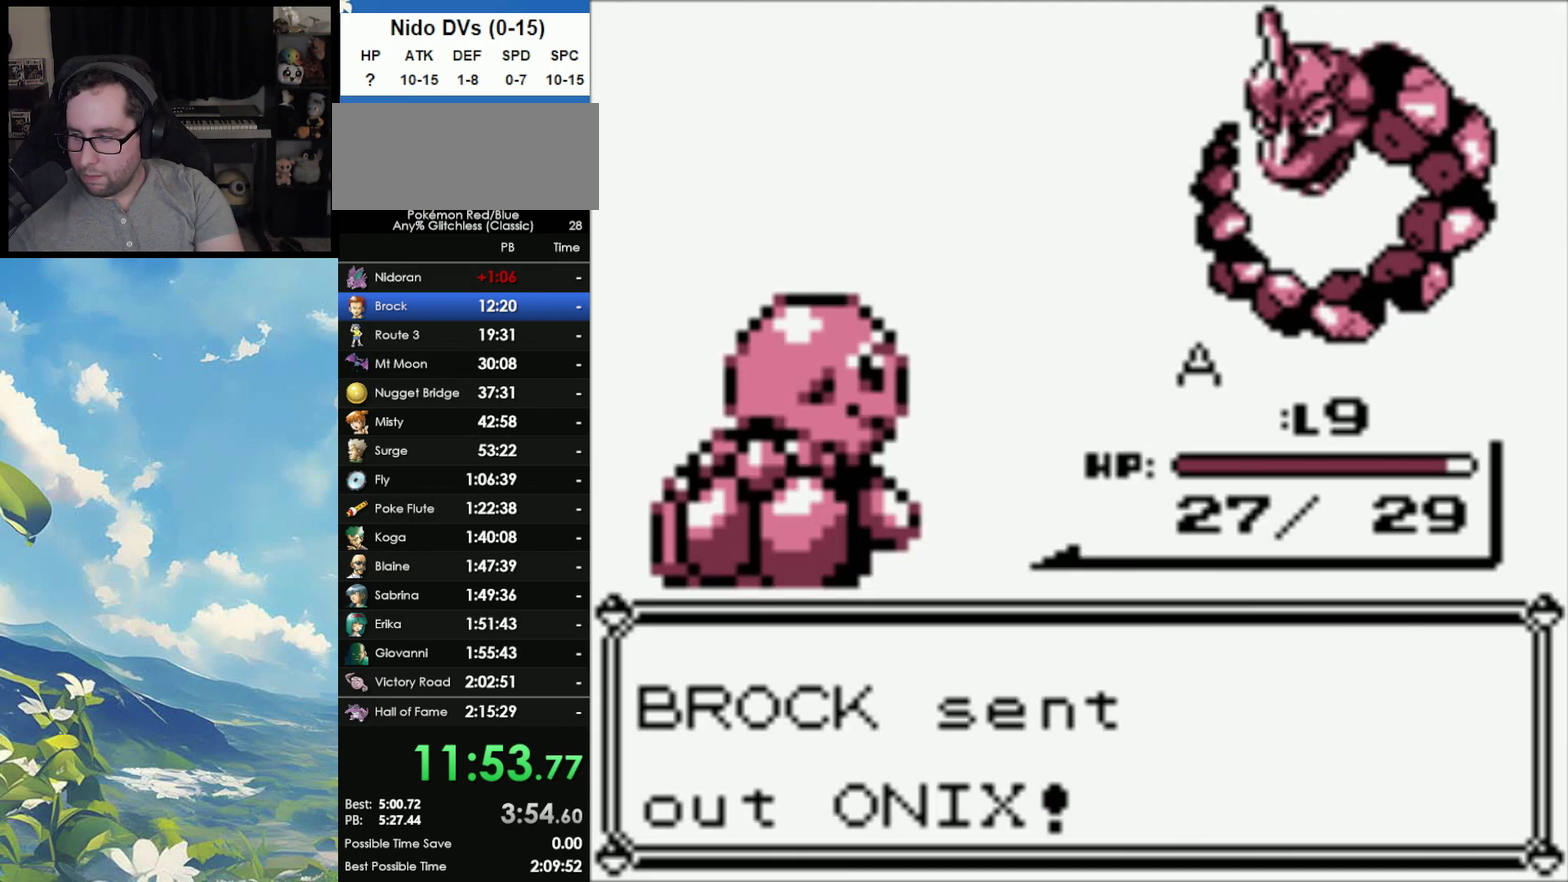
{"buttons": [], "events": []}
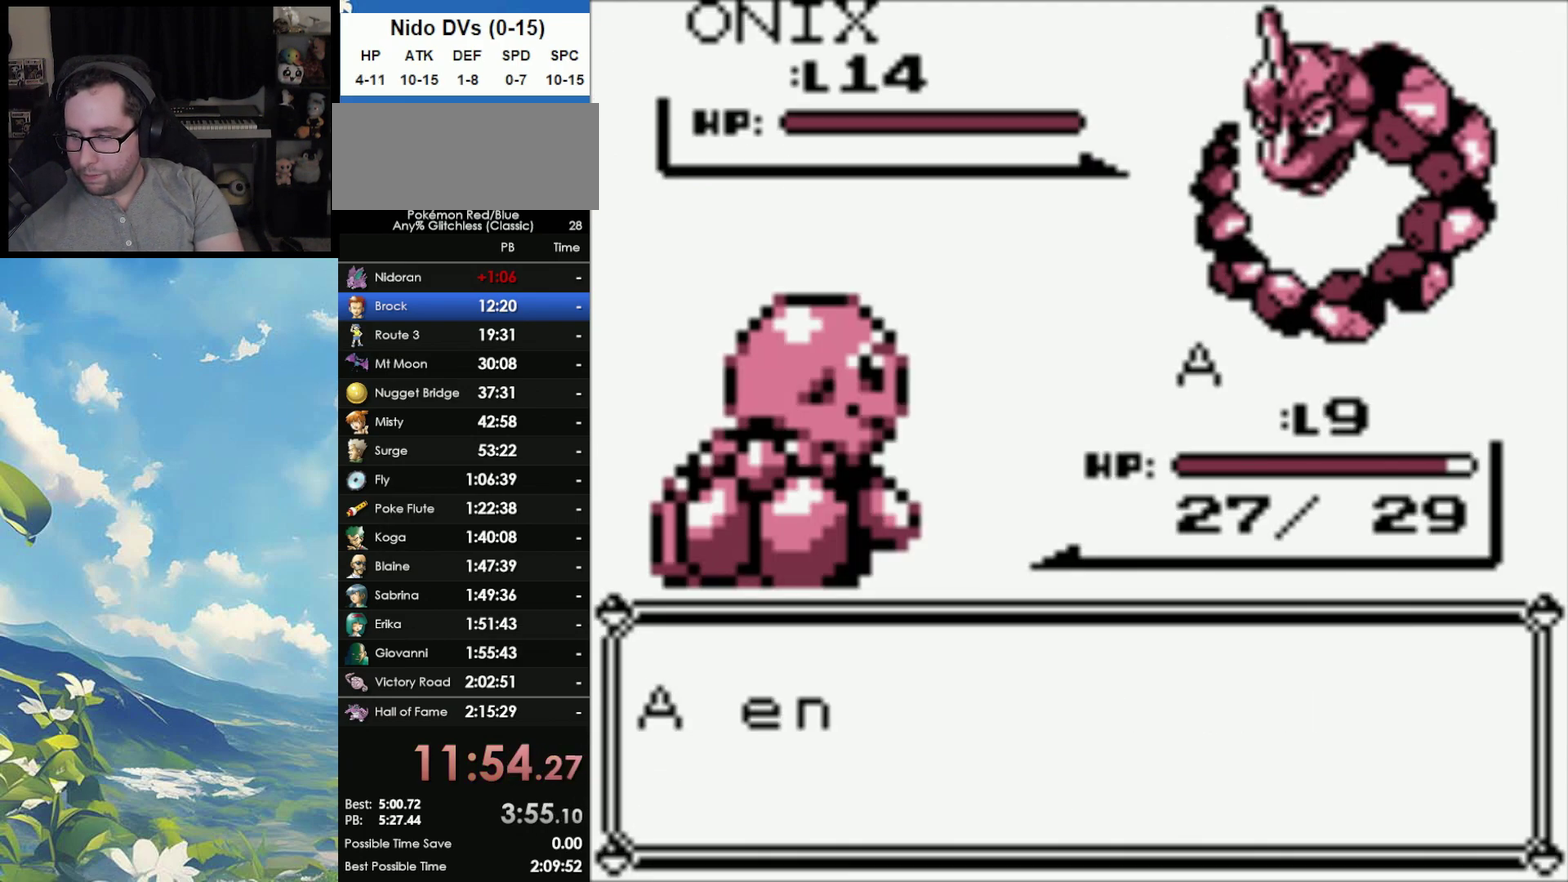
{"buttons": [], "events": []}
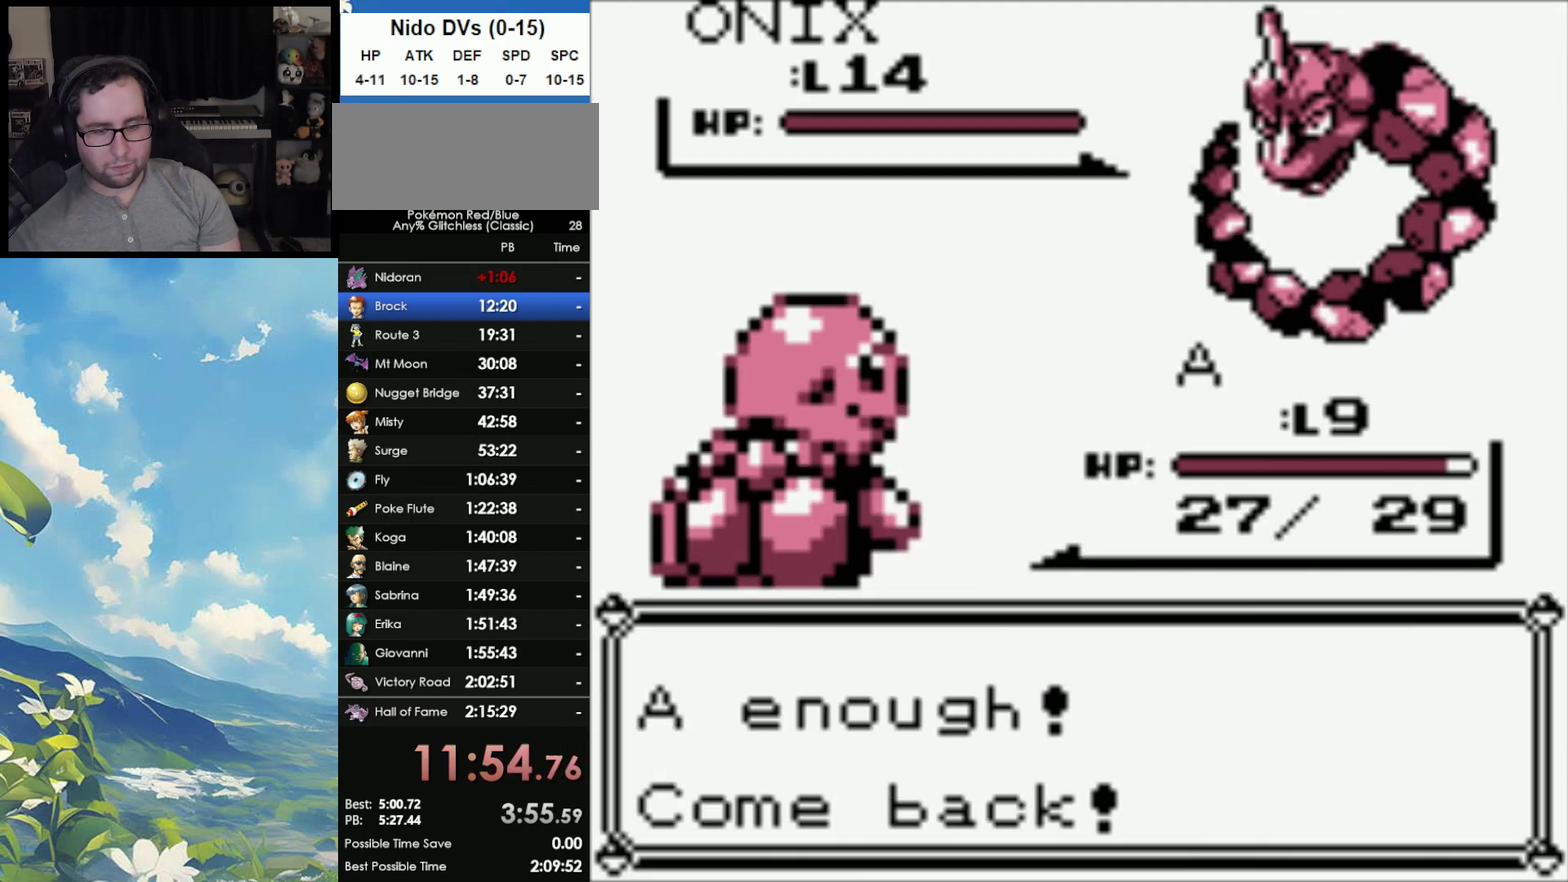
{"buttons": [], "events": []}
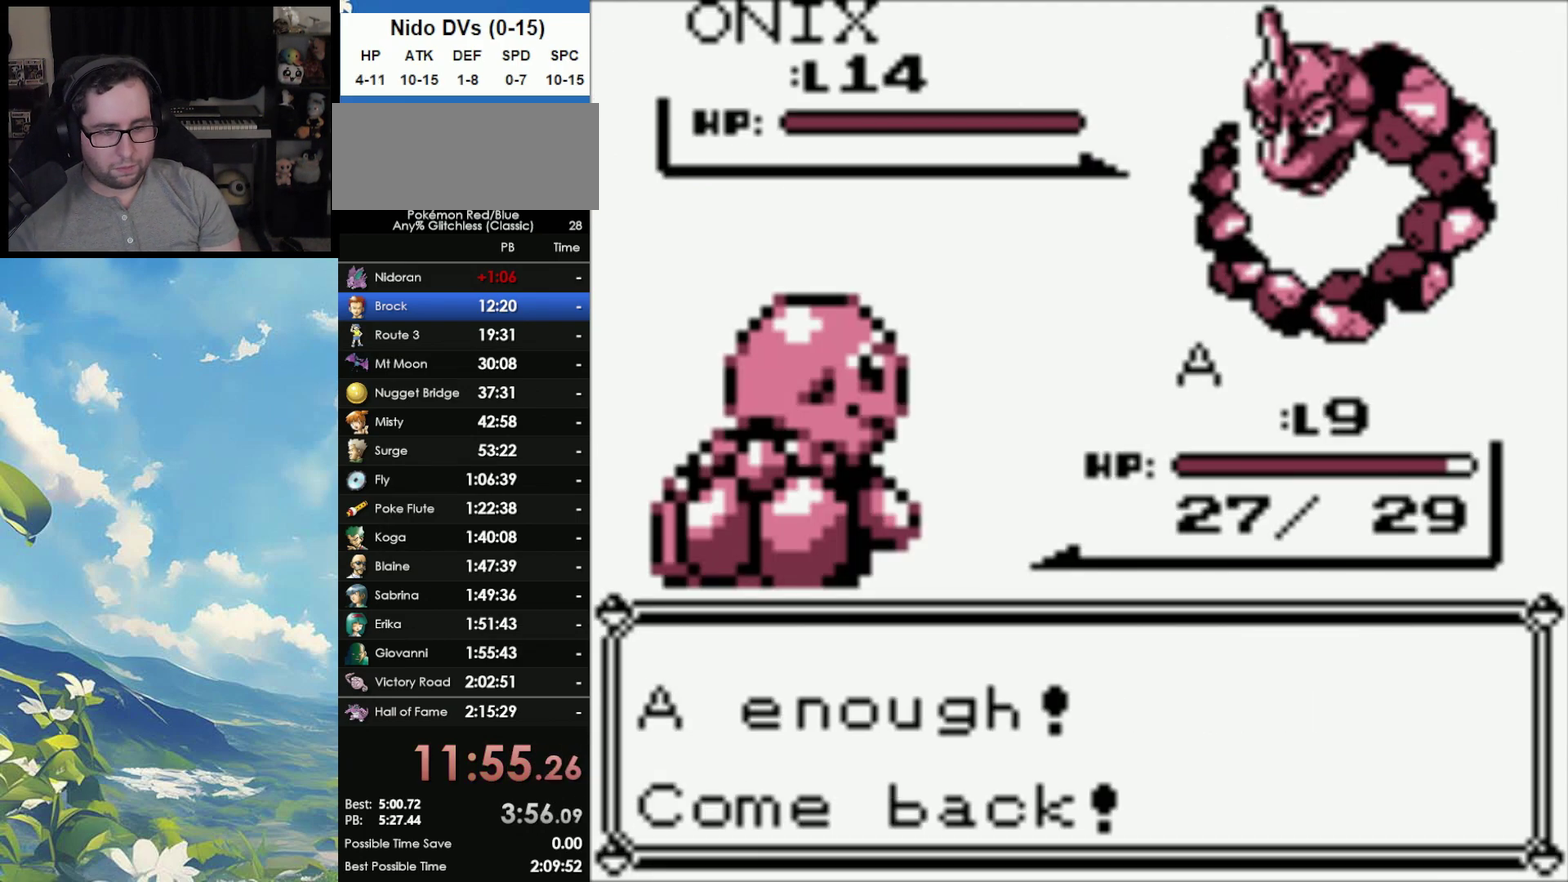
{"buttons": [], "events": []}
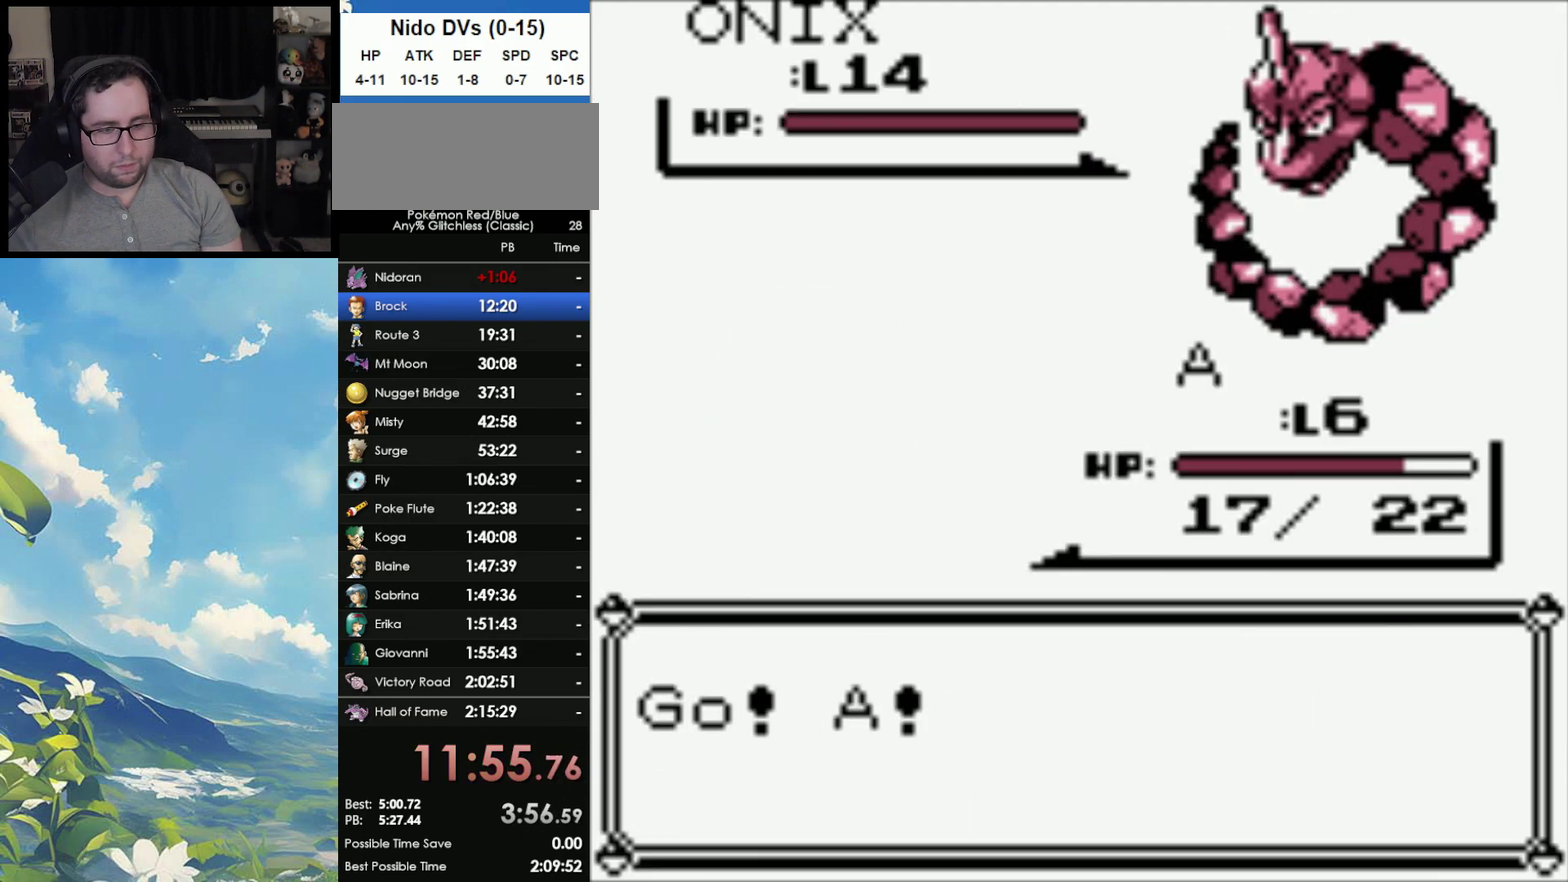
{"buttons": [], "events": []}
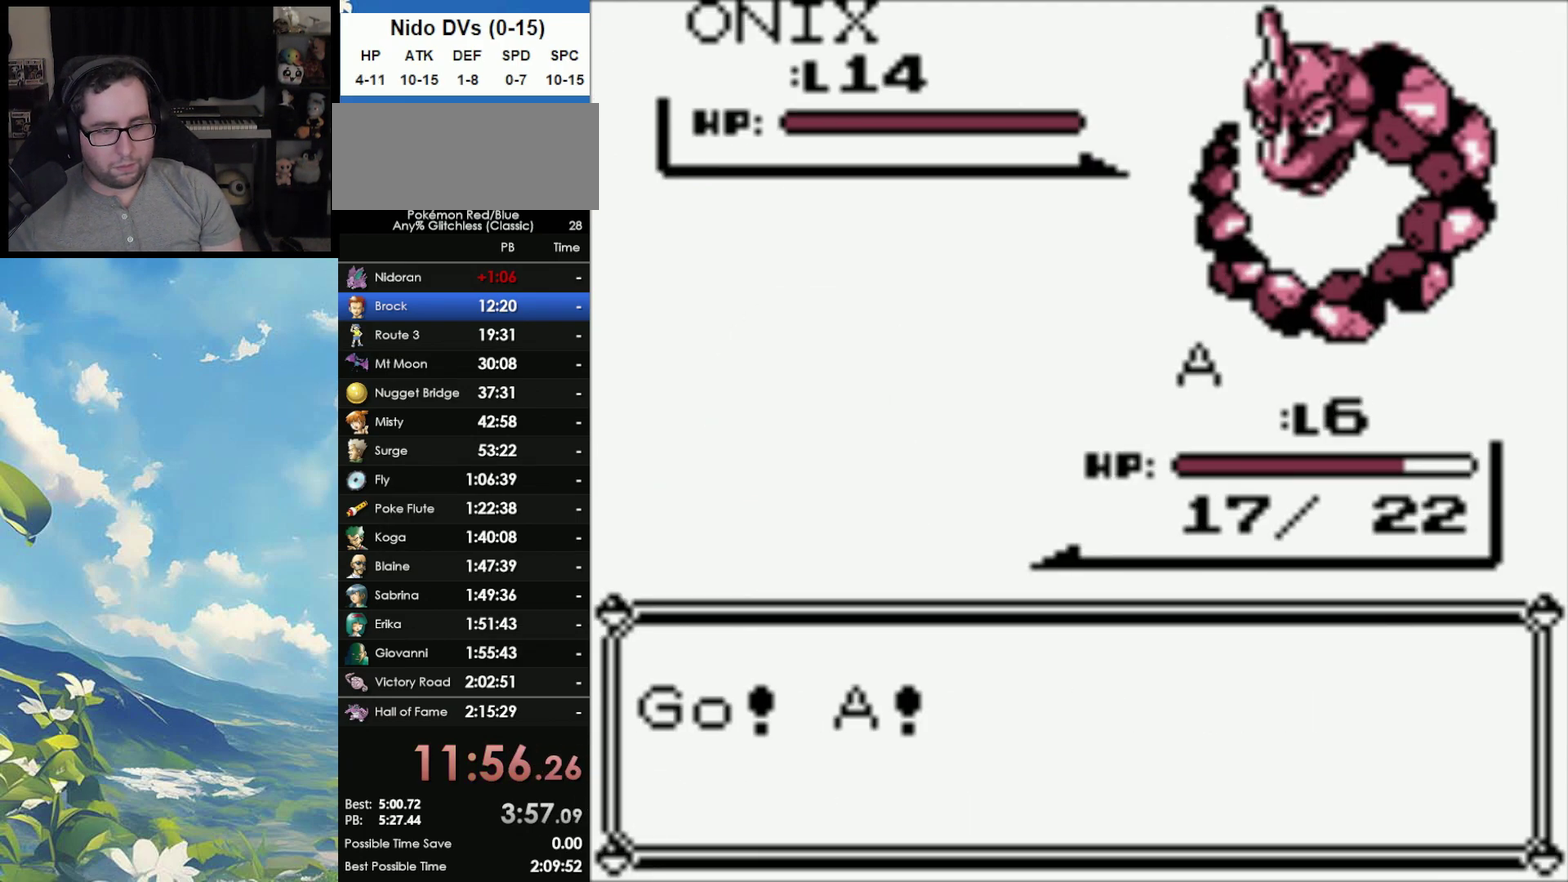
{"buttons": [], "events": []}
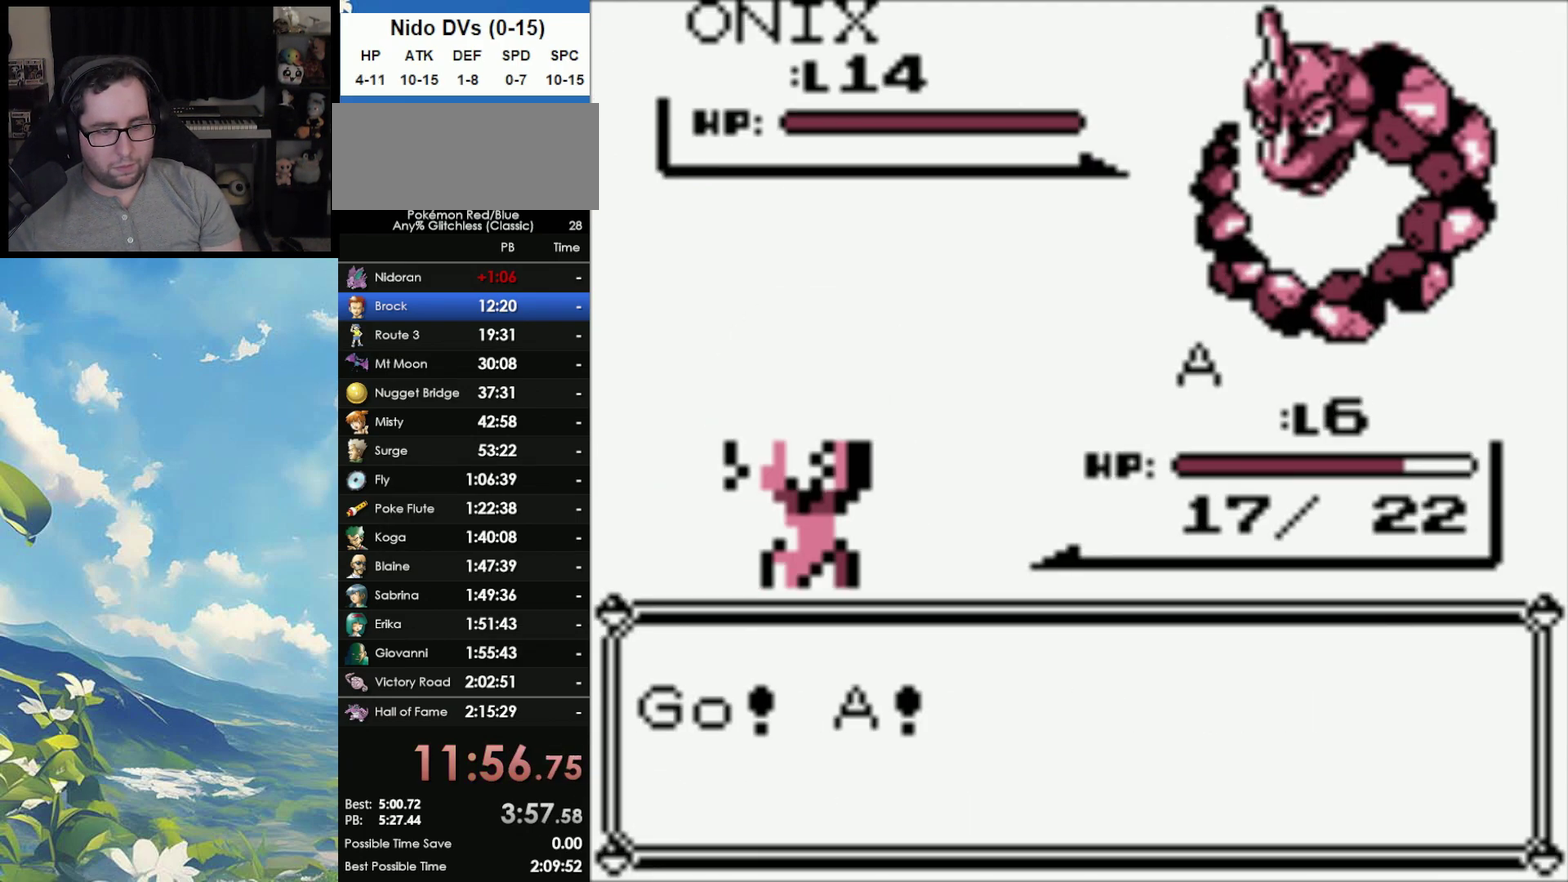
{"buttons": [], "events": []}
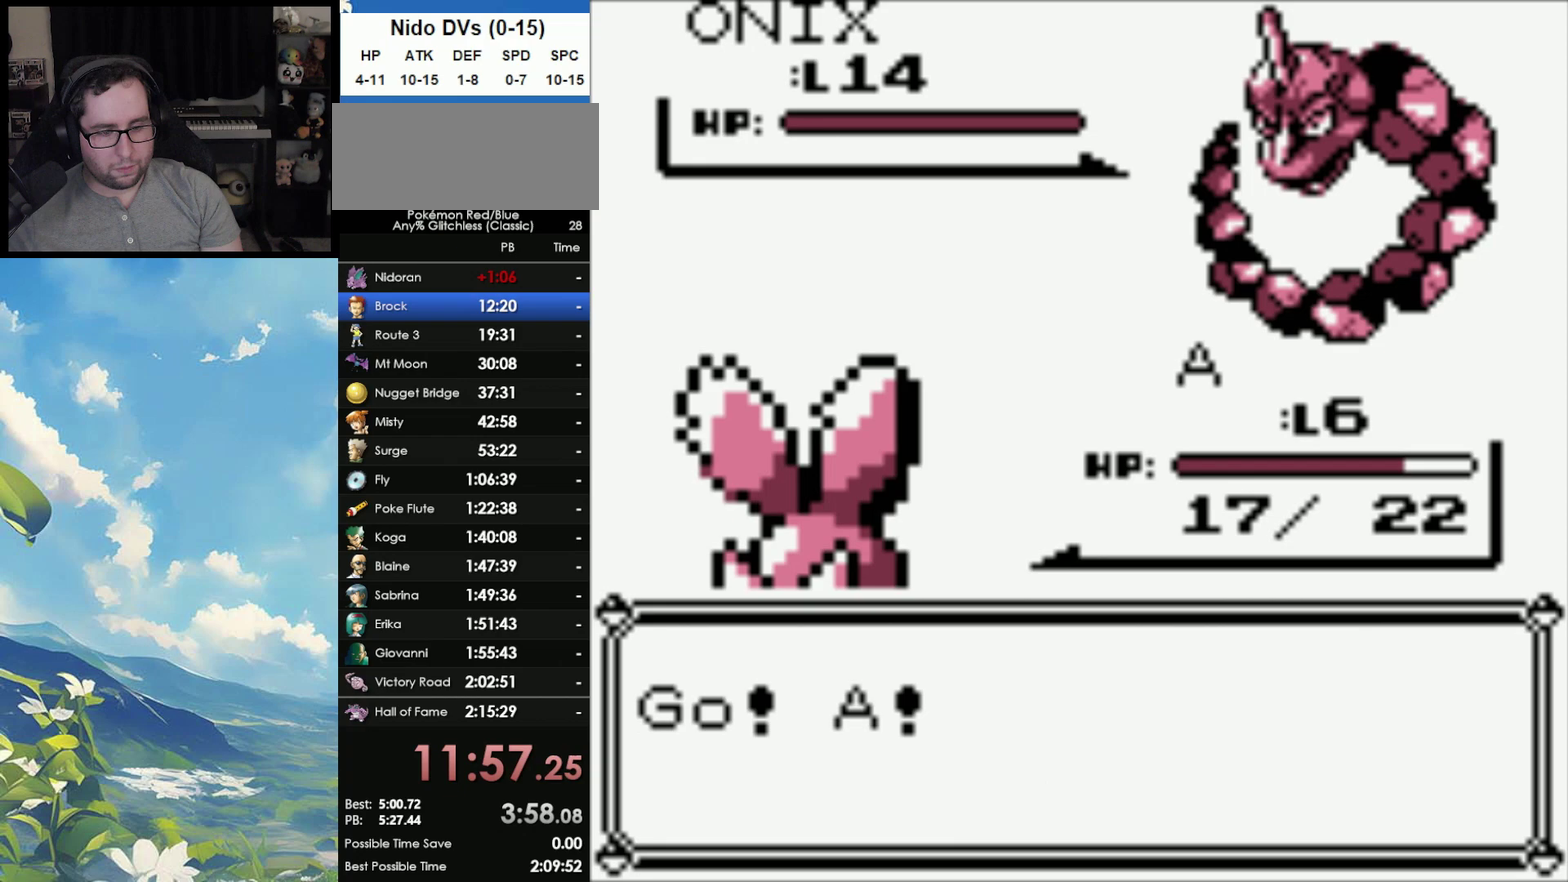
{"buttons": ["A"], "events": [[417, "A", "down"]]}
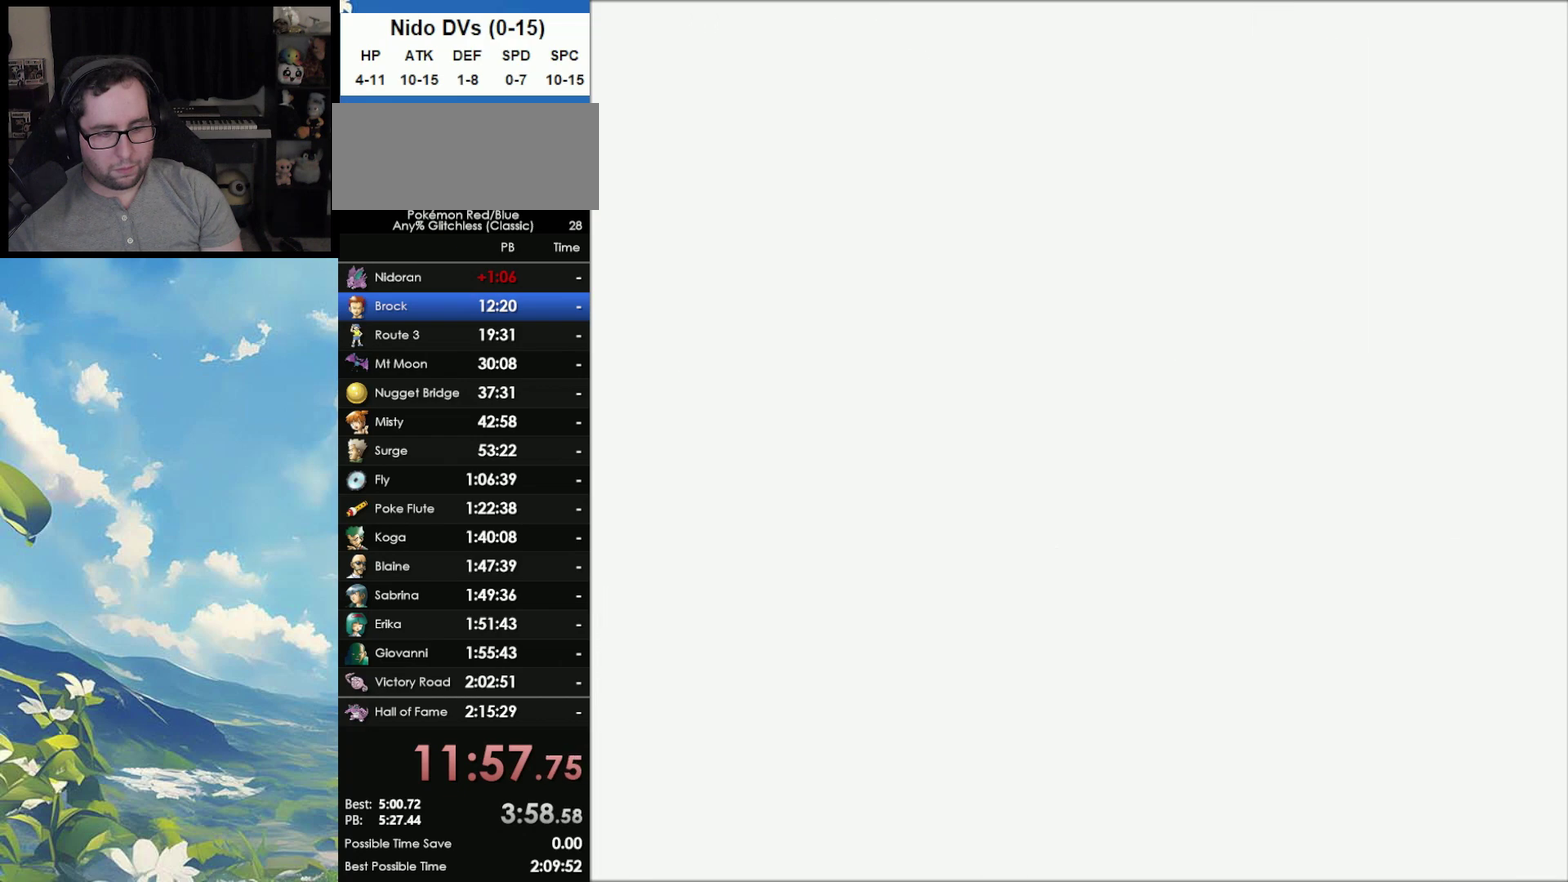
{"buttons": [], "events": [[33, "A", "up"]]}
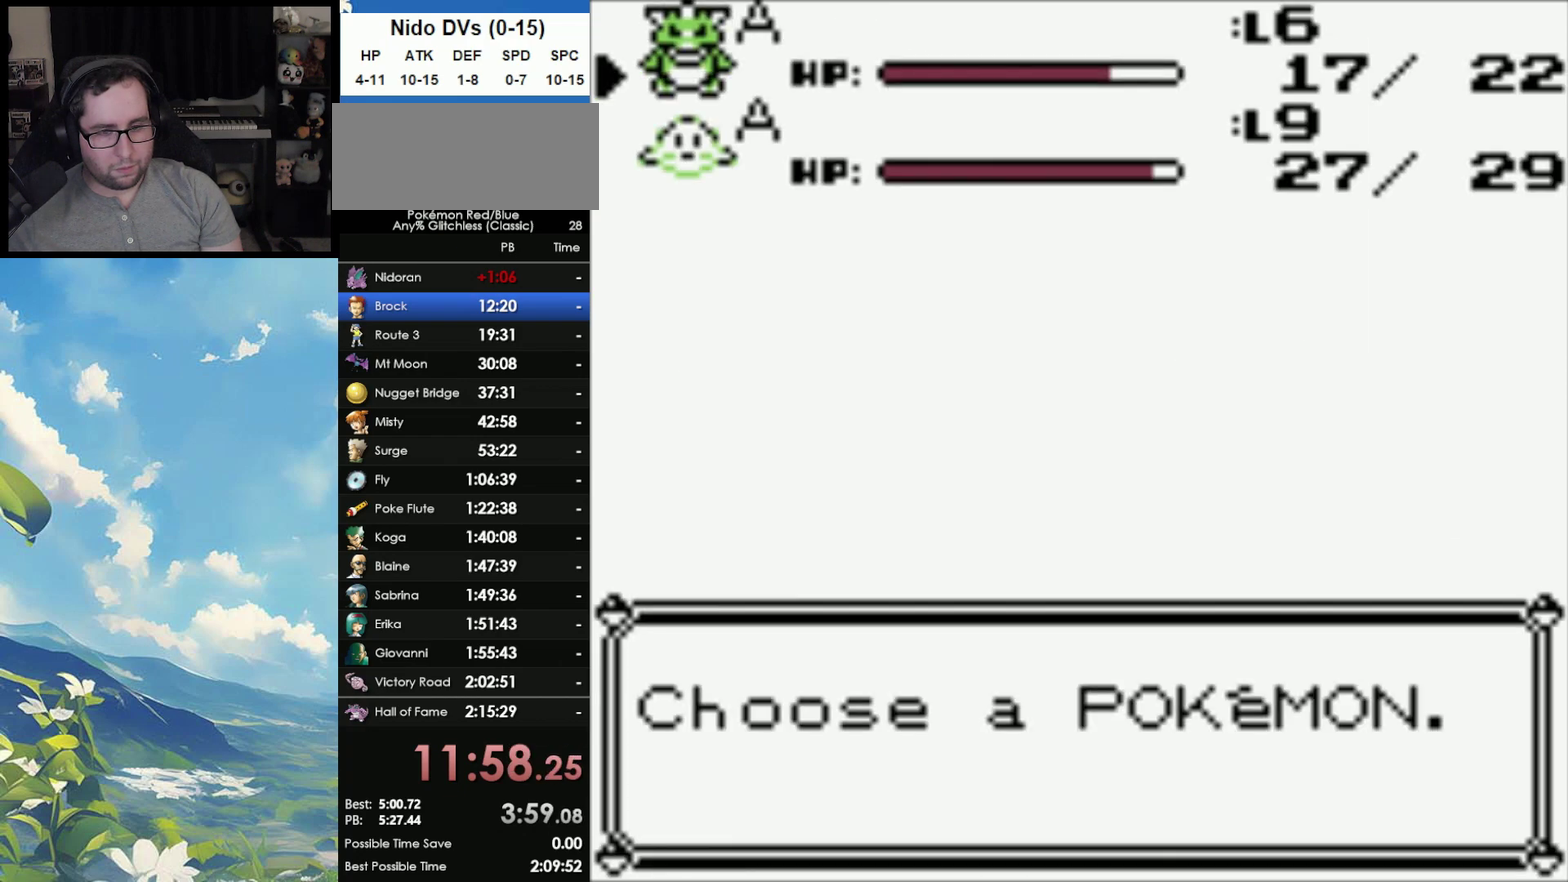
{"buttons": [], "events": [[233, "A", "down"], [317, "A", "up"], [400, "A", "down"], [467, "A", "up"]]}
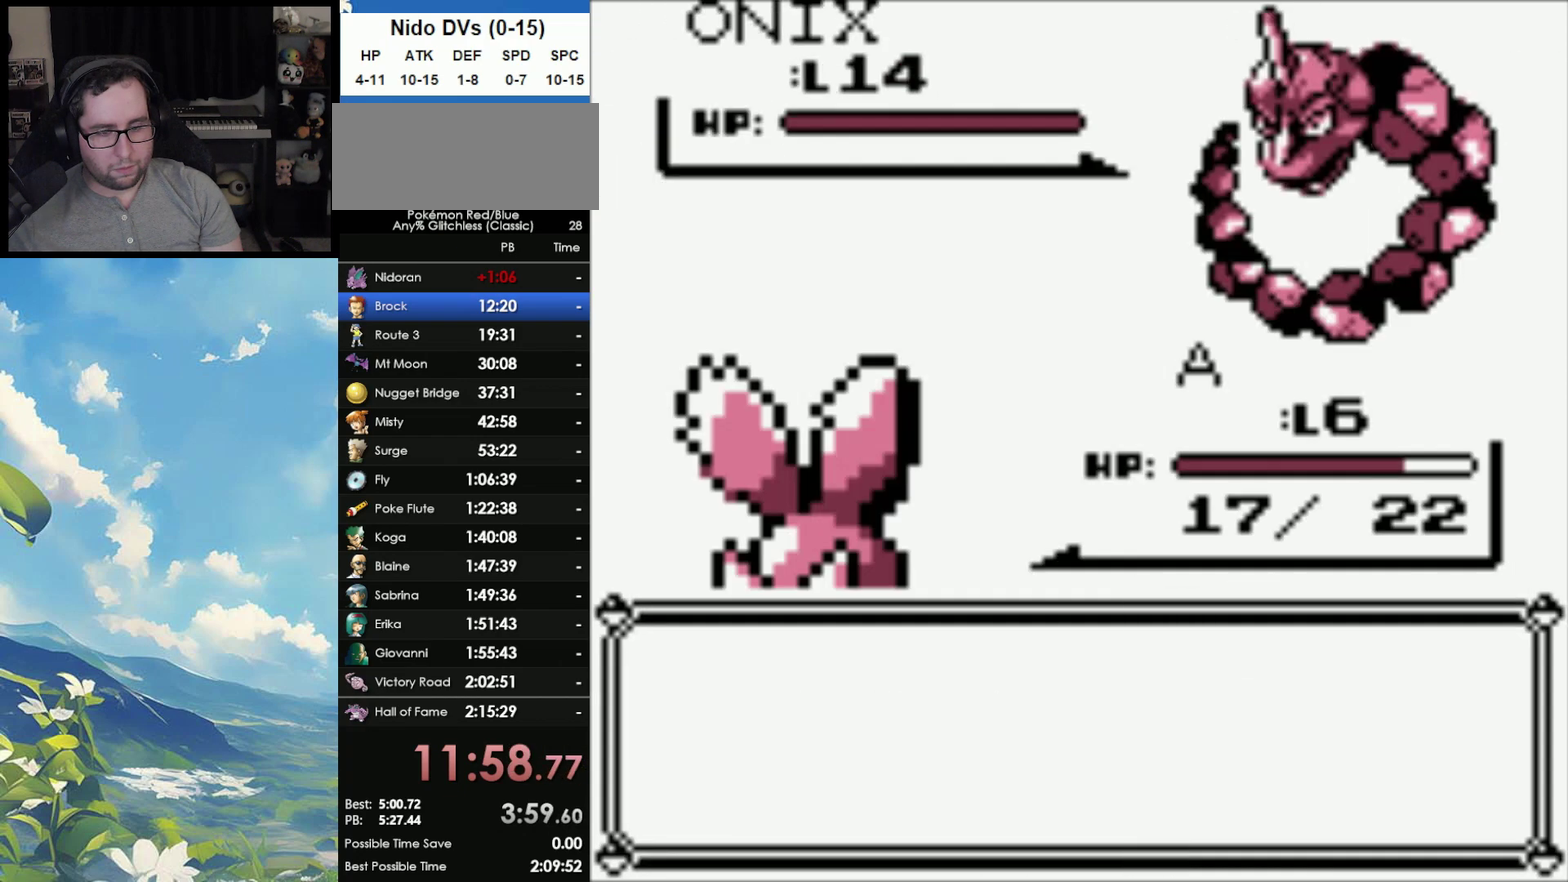
{"buttons": [], "events": [[17, "A", "down"], [100, "A", "up"]]}